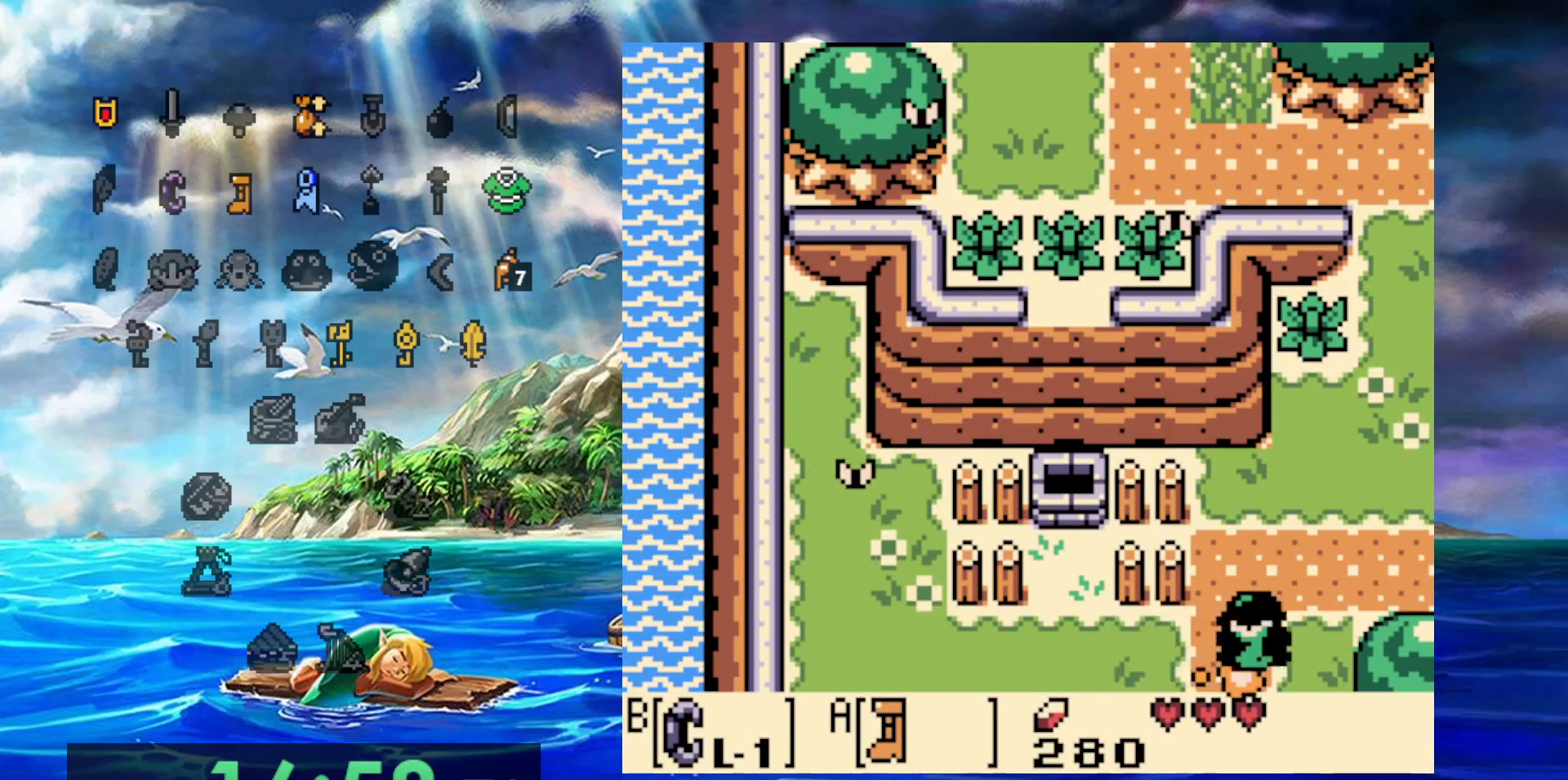
Gameplay with a controller (Nintendo layout); each line is a JSON object with the inputs held at the frame after it (dt_ms = milliseconds from this image to that frame). "events" lists button and stick changes between this image and that frame as [ms after this image, input, new state], when the widget could be followed in between. Not read: DPAD_DOWN DPAD_LEFT DPAD_UP L3 R3.
{"dt_ms": 1000, "buttons": ["A"]}
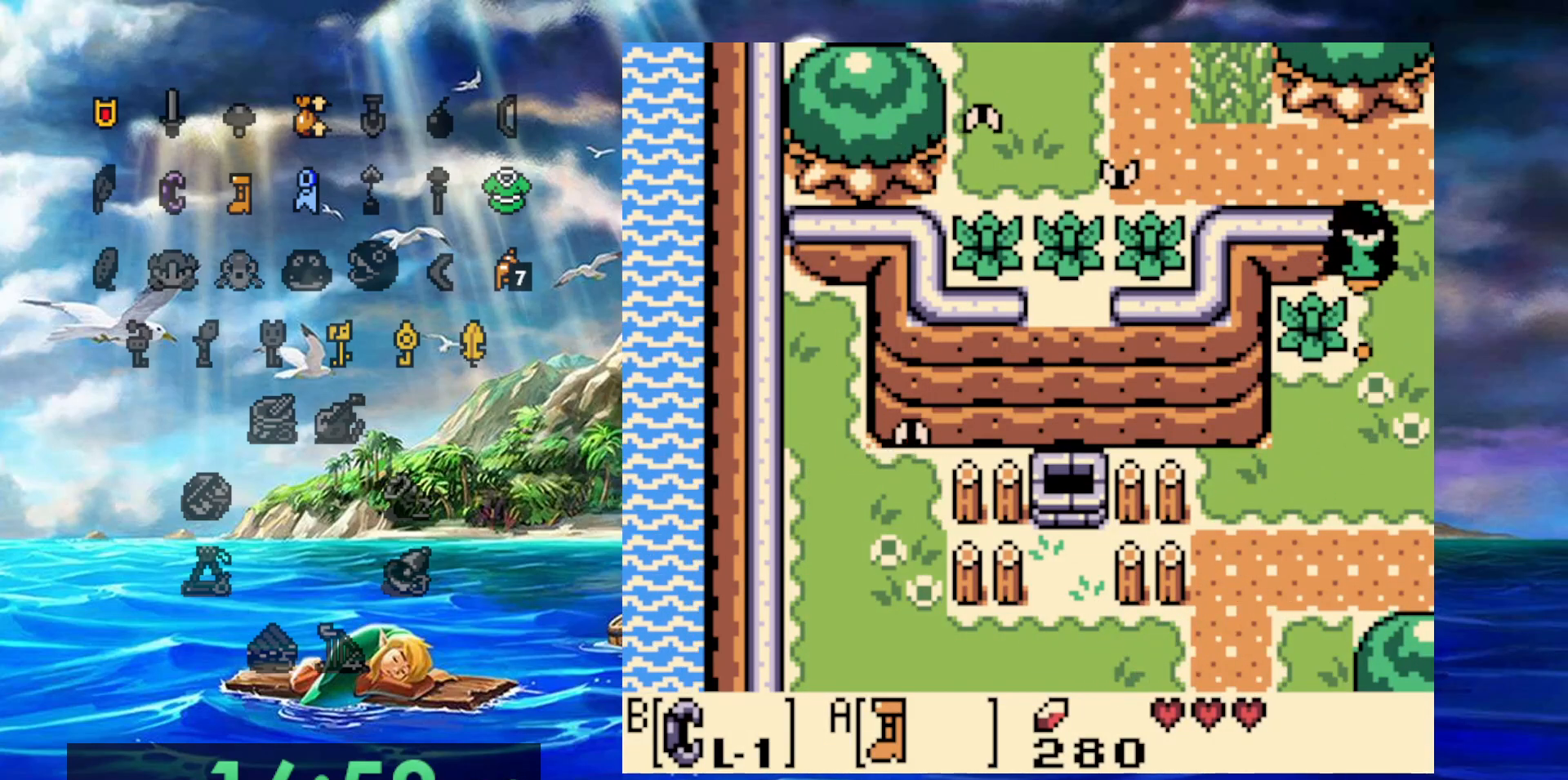
{"dt_ms": 500, "buttons": ["A"], "events": []}
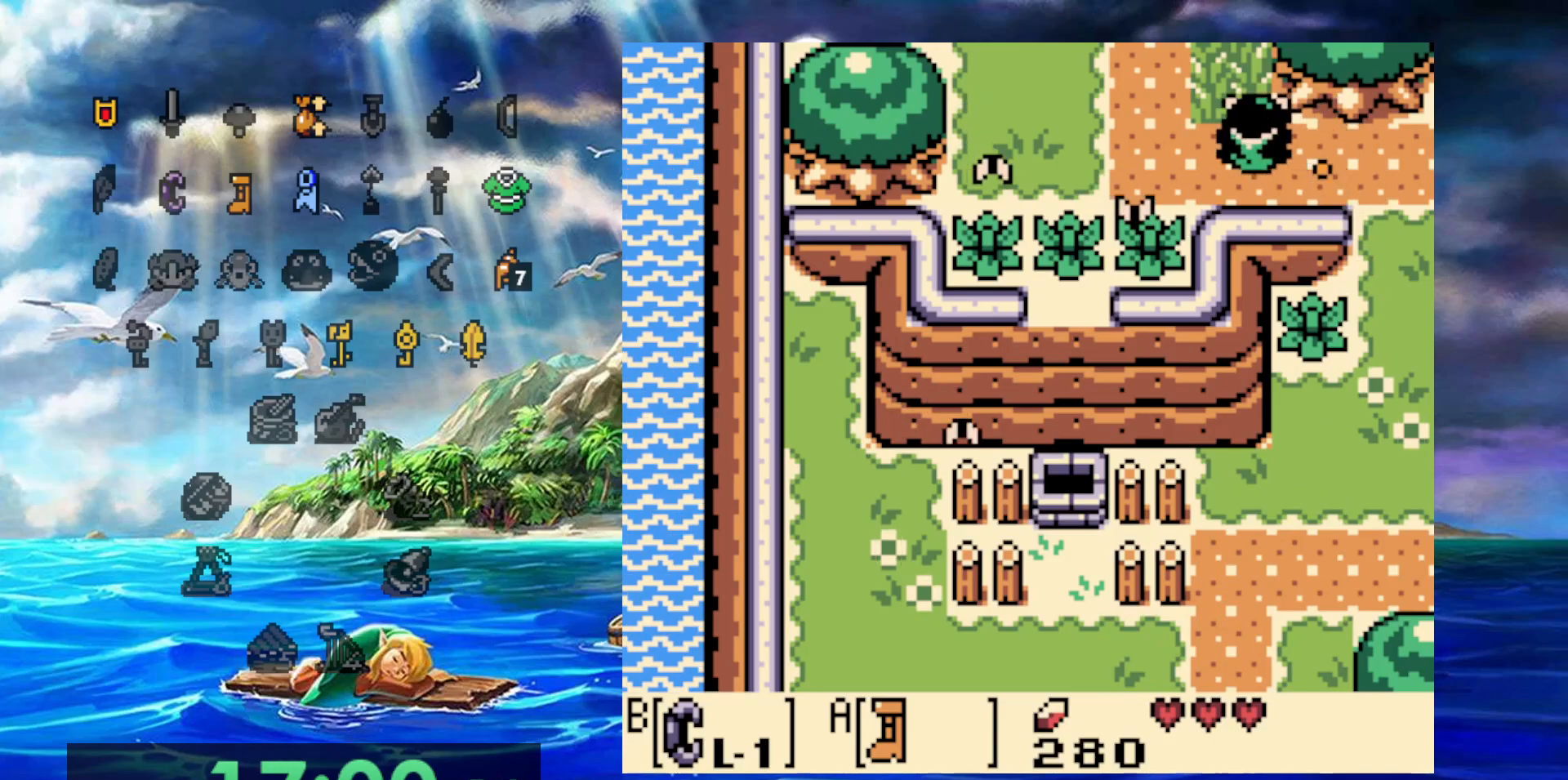
{"dt_ms": 500, "buttons": ["A"], "events": []}
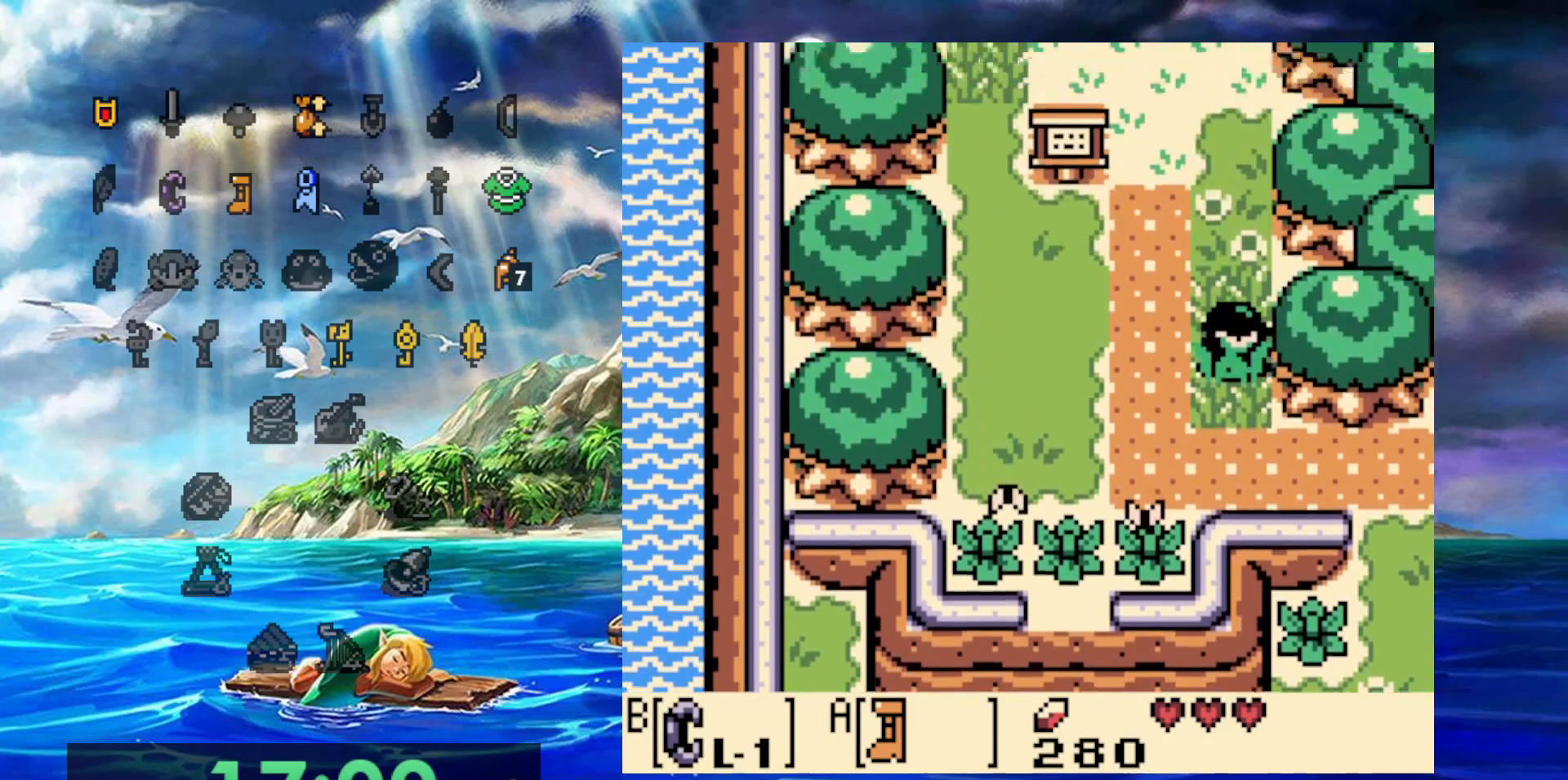
{"dt_ms": 500, "buttons": ["A"], "events": []}
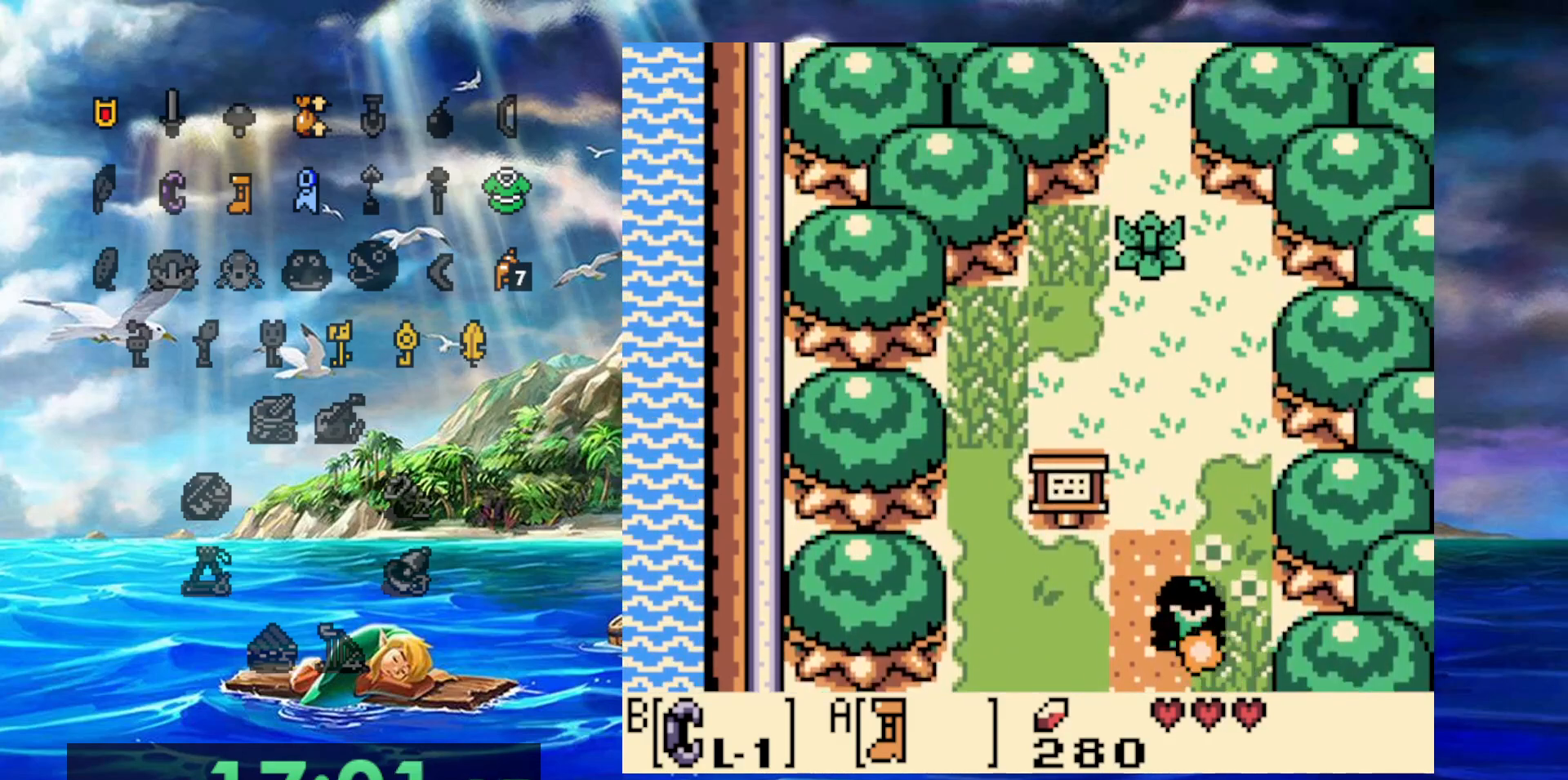
{"dt_ms": 500, "buttons": [], "events": [[317, "A", "up"]]}
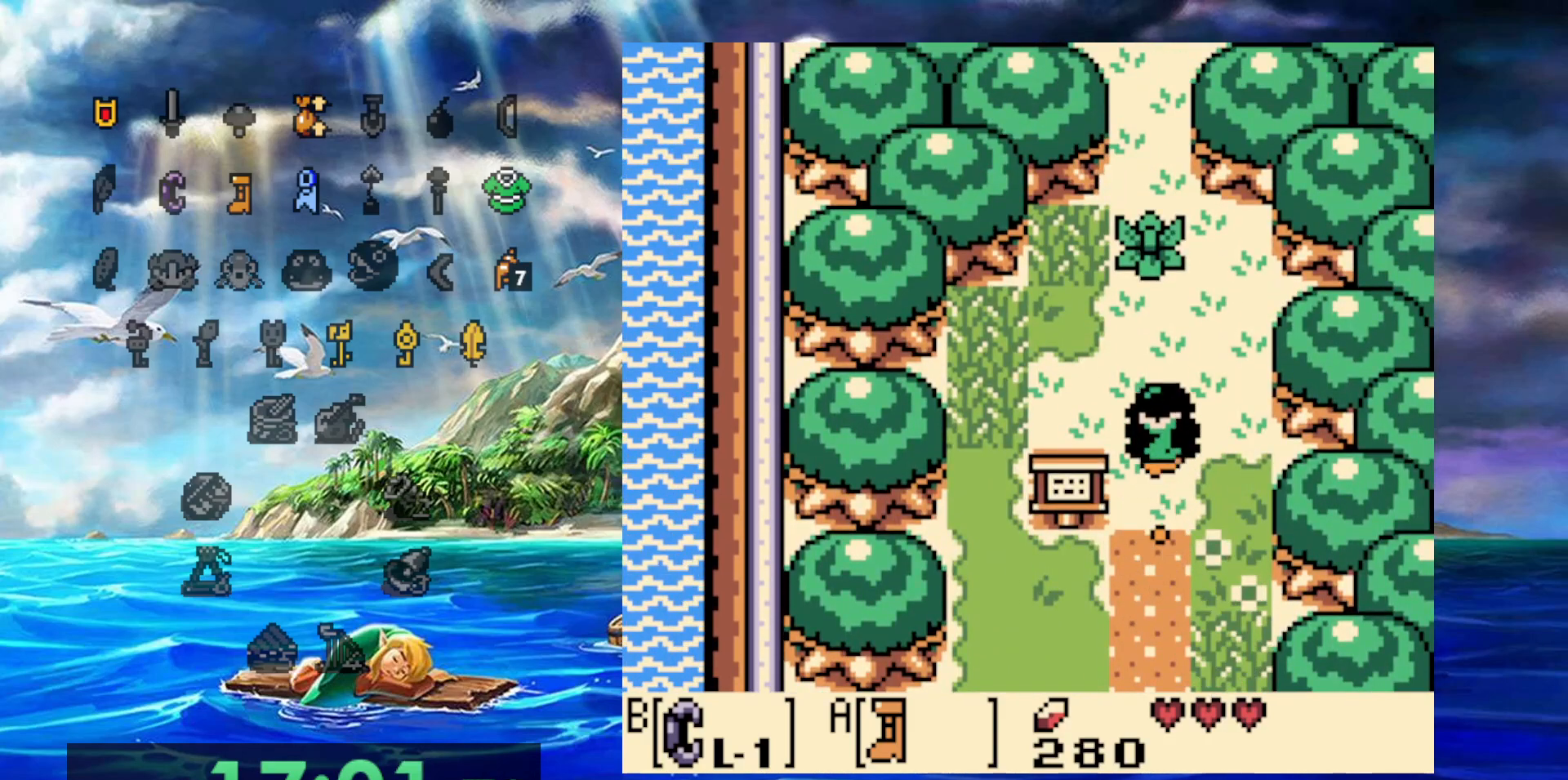
{"dt_ms": 500, "buttons": [], "events": []}
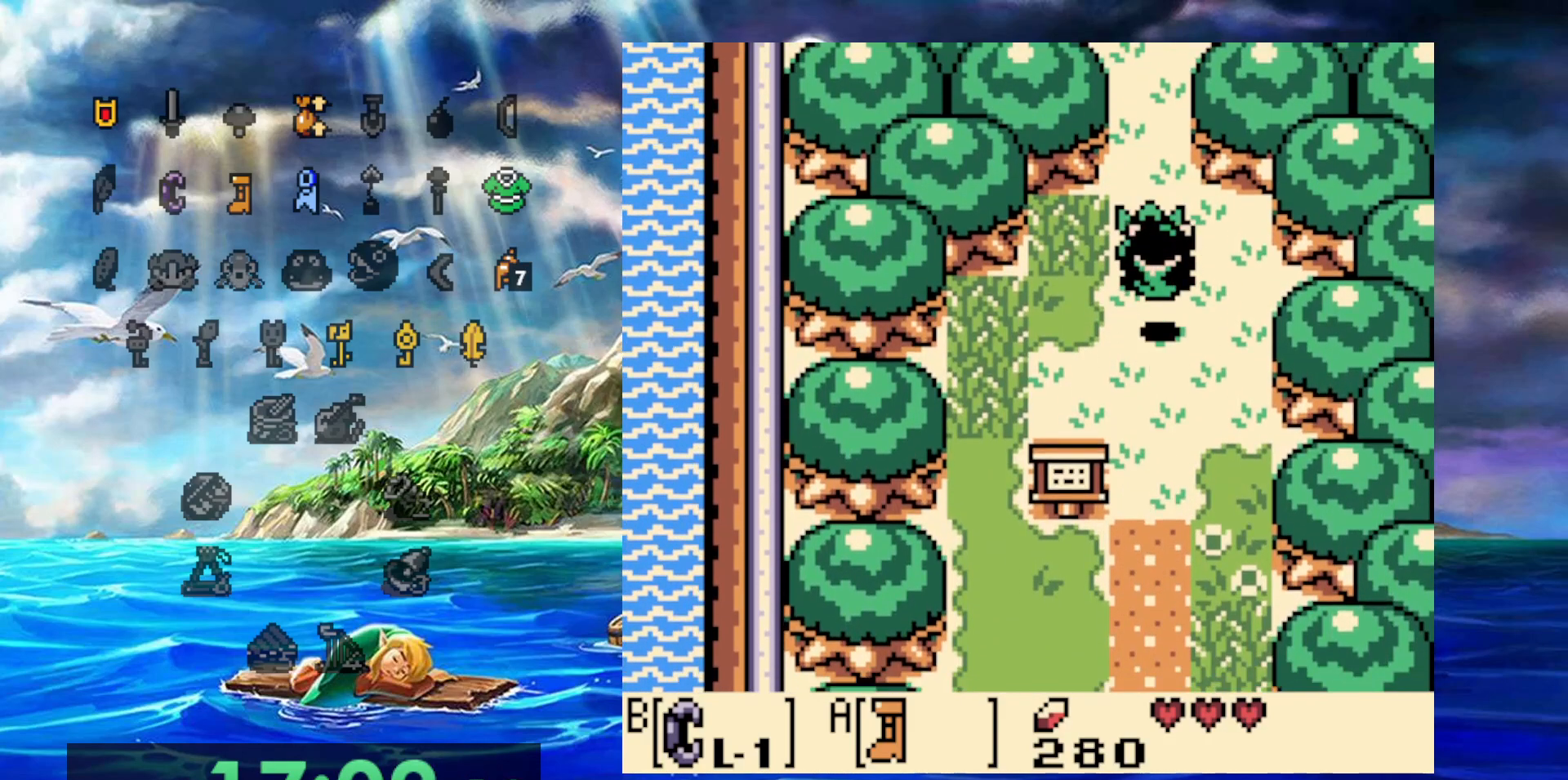
{"dt_ms": 500, "buttons": [], "events": [[67, "B", "down"], [433, "B", "up"]]}
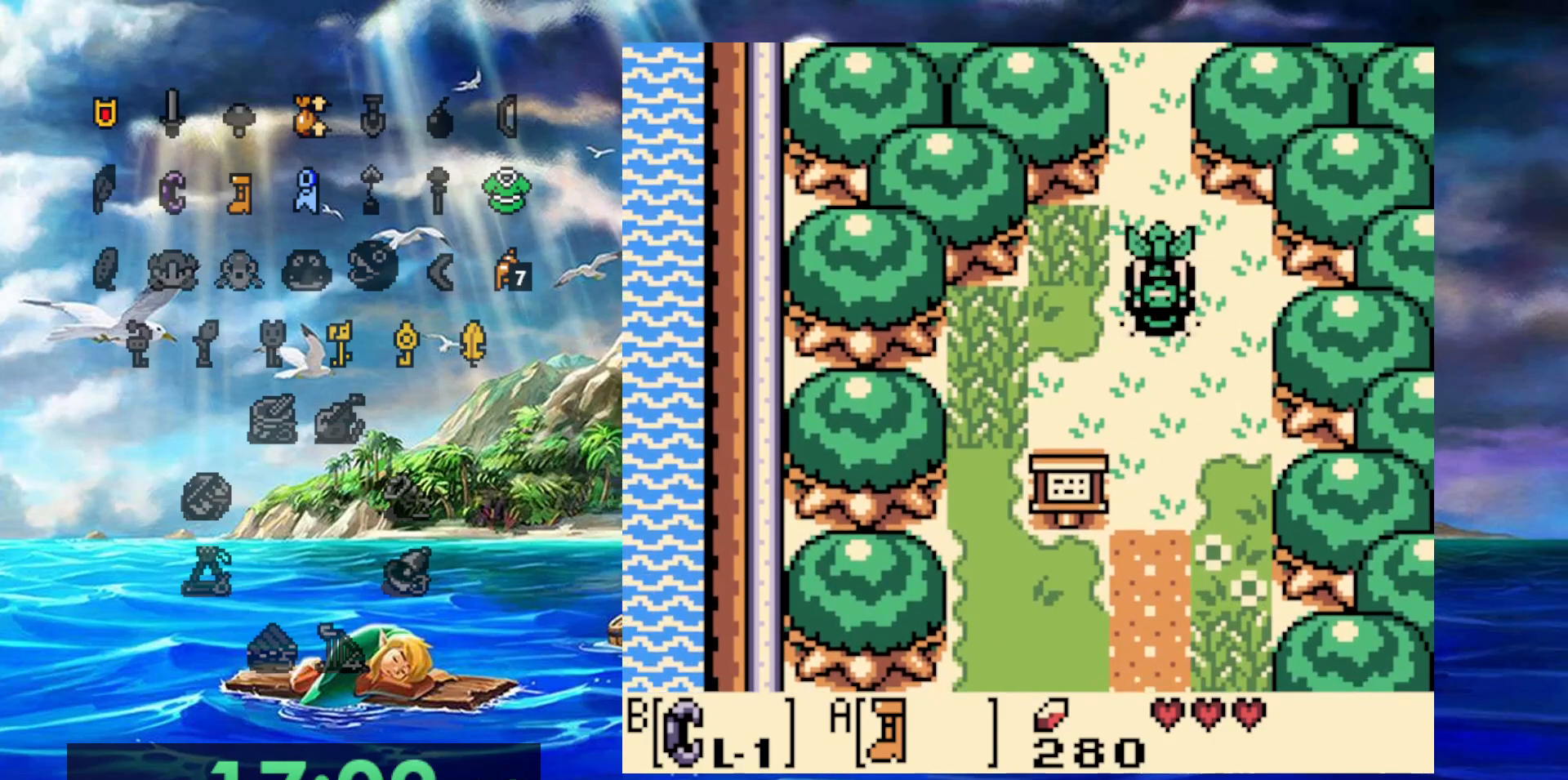
{"dt_ms": 500, "buttons": ["B"], "events": [[50, "B", "down"], [217, "B", "up"], [450, "B", "down"]]}
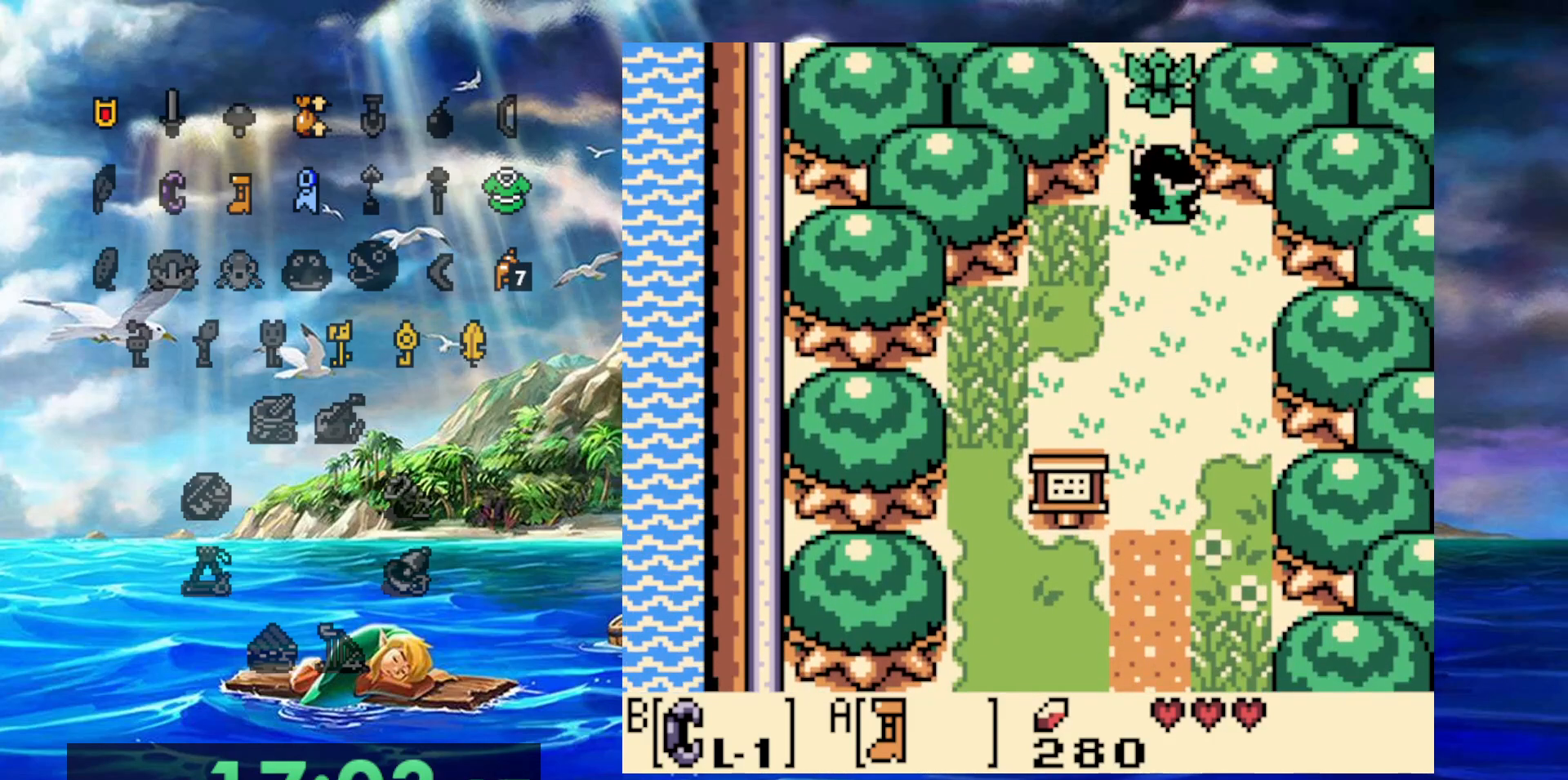
{"dt_ms": 500, "buttons": ["A"], "events": [[83, "B", "up"], [117, "A", "down"]]}
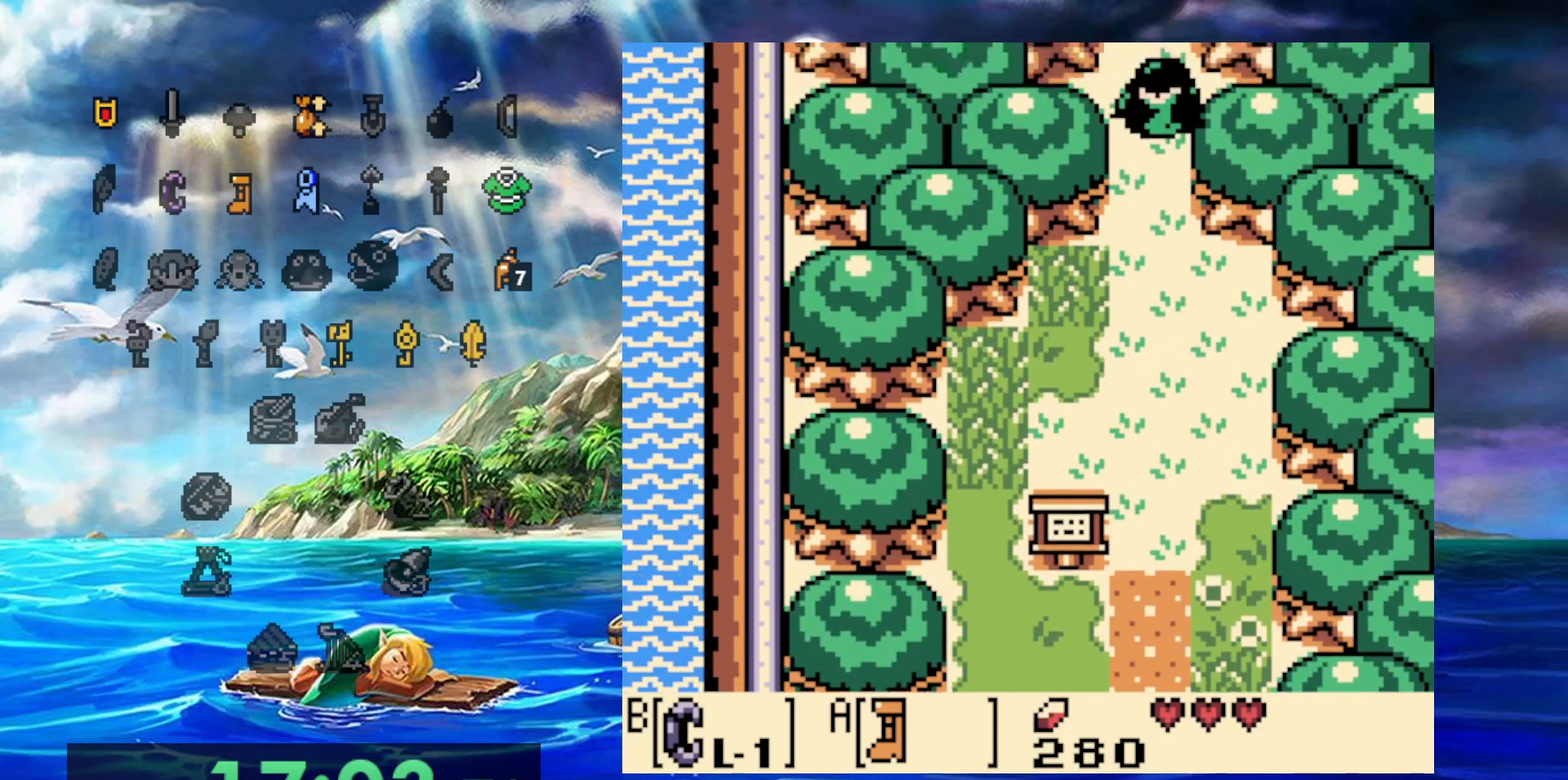
{"dt_ms": 500, "buttons": ["A"], "events": []}
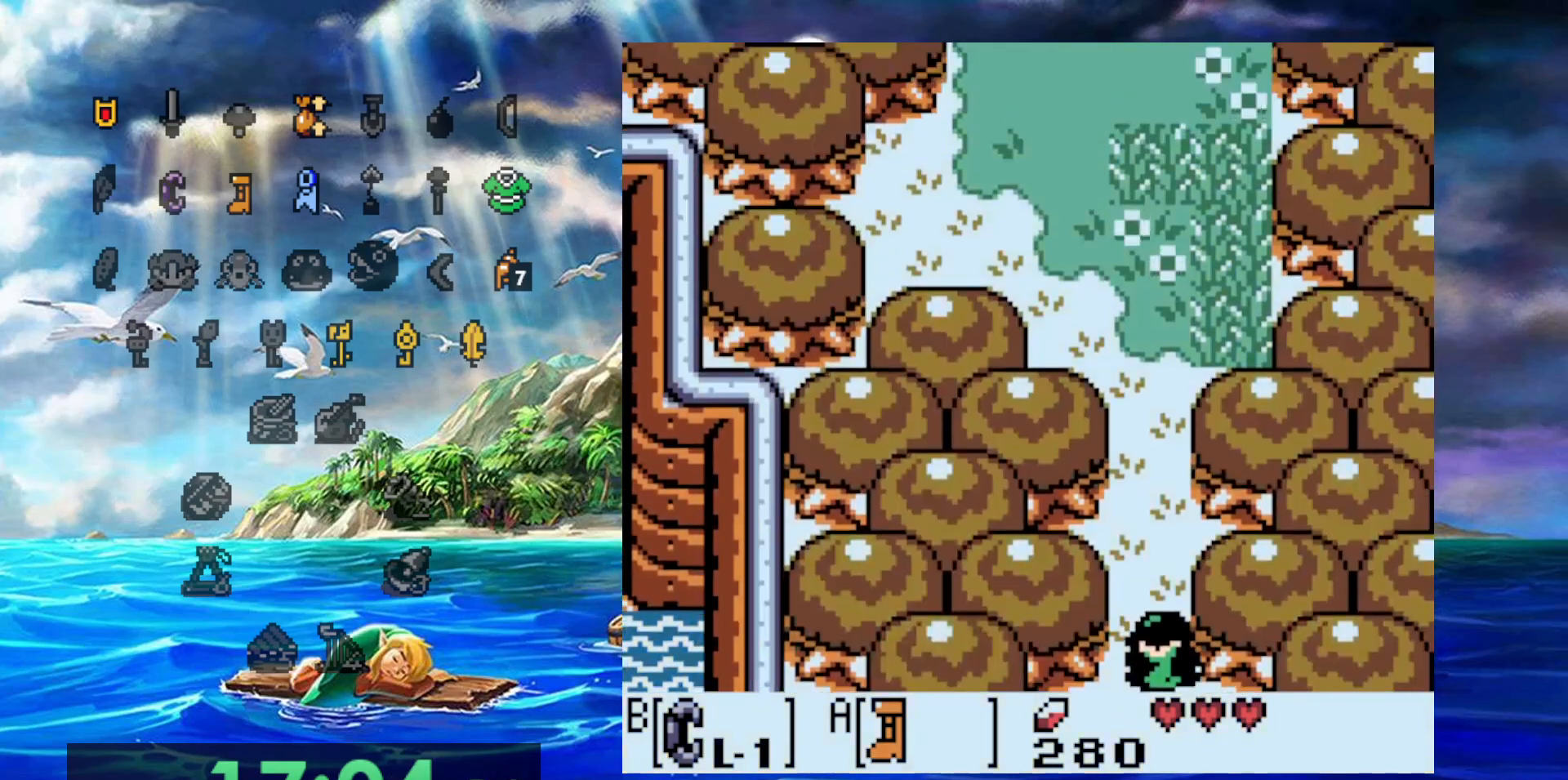
{"dt_ms": 500, "buttons": ["A"], "events": []}
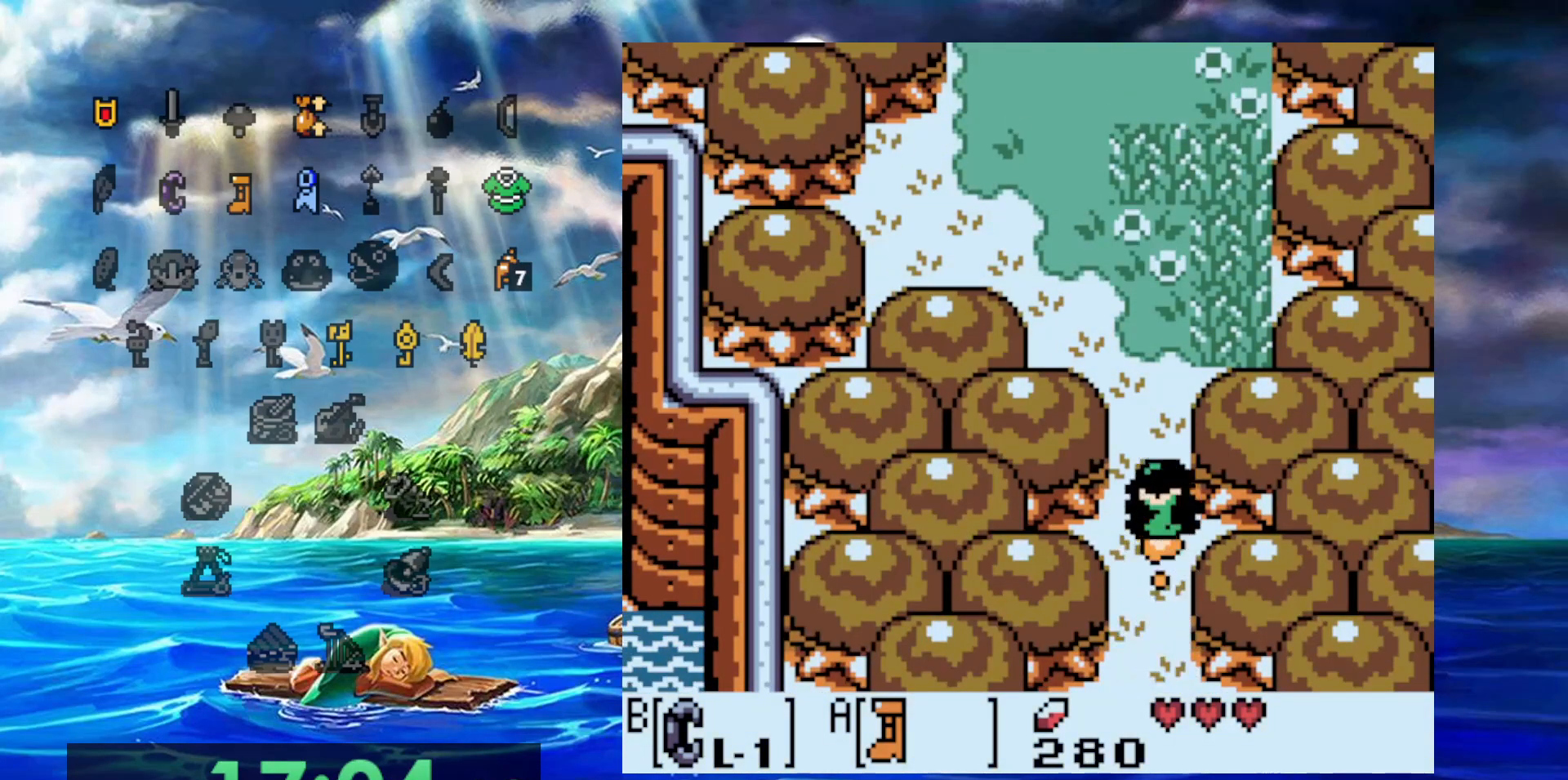
{"dt_ms": 500, "buttons": ["A"], "events": []}
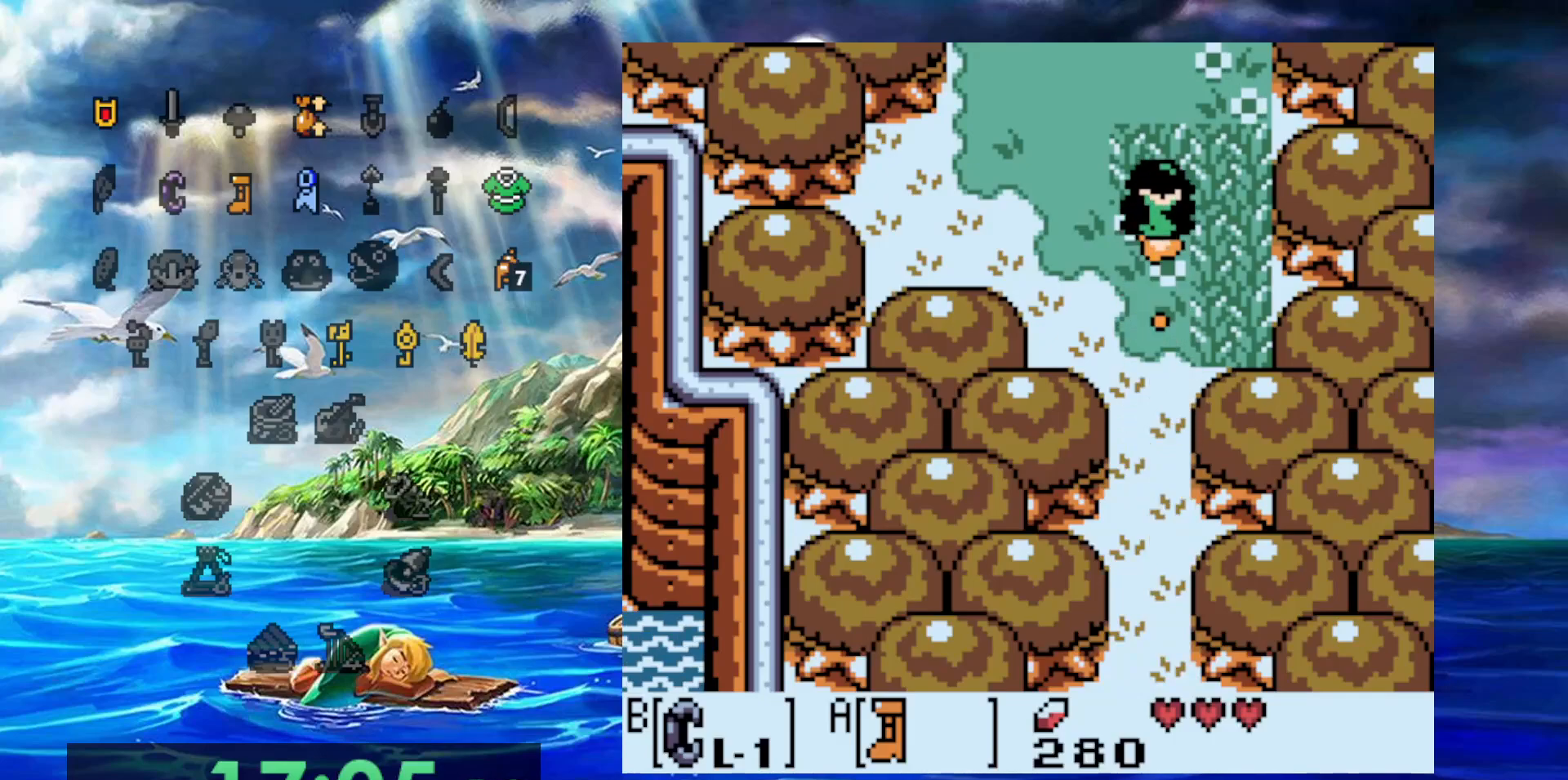
{"dt_ms": 500, "buttons": ["A"], "events": []}
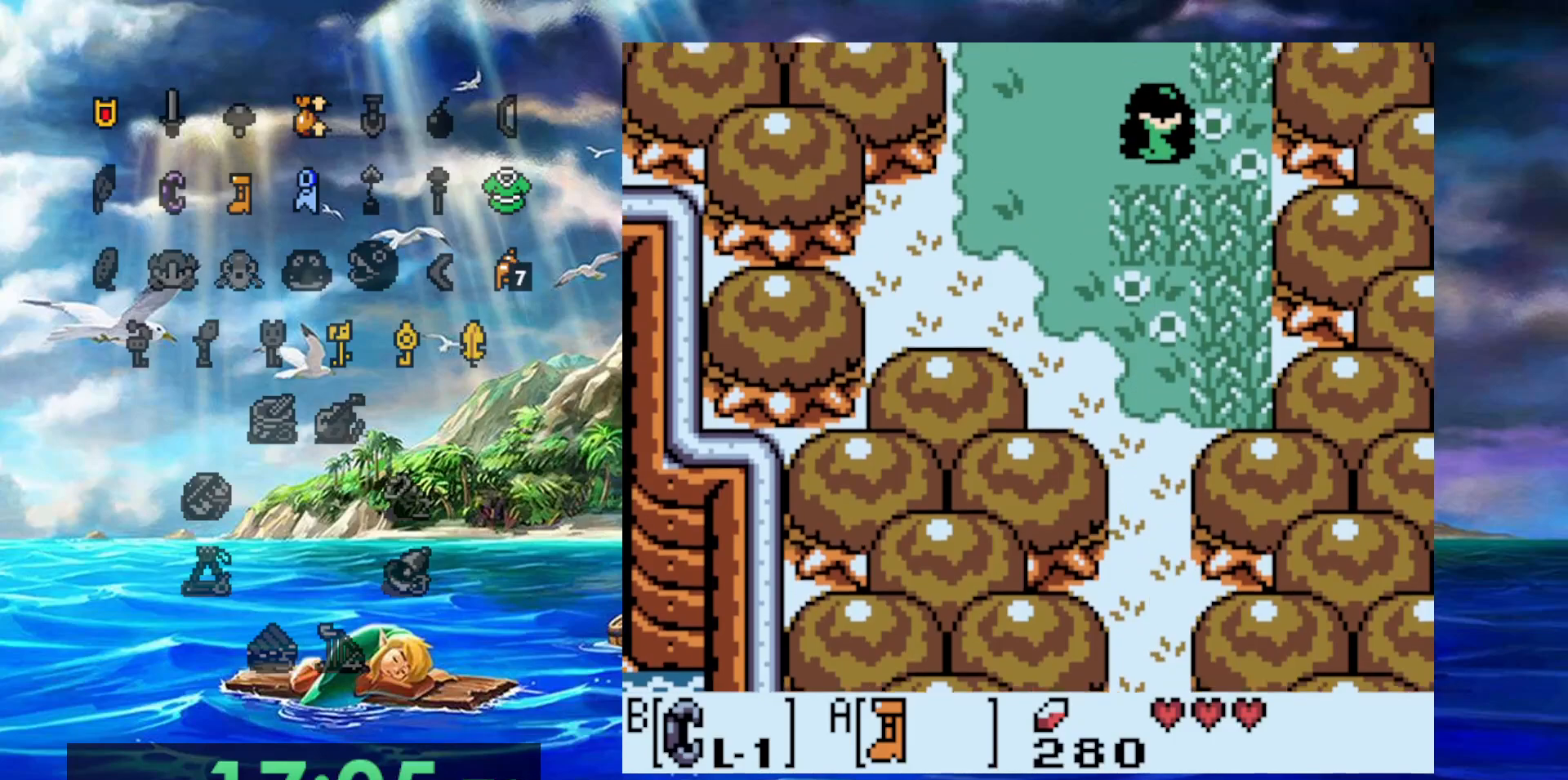
{"dt_ms": 500, "buttons": ["A"], "events": []}
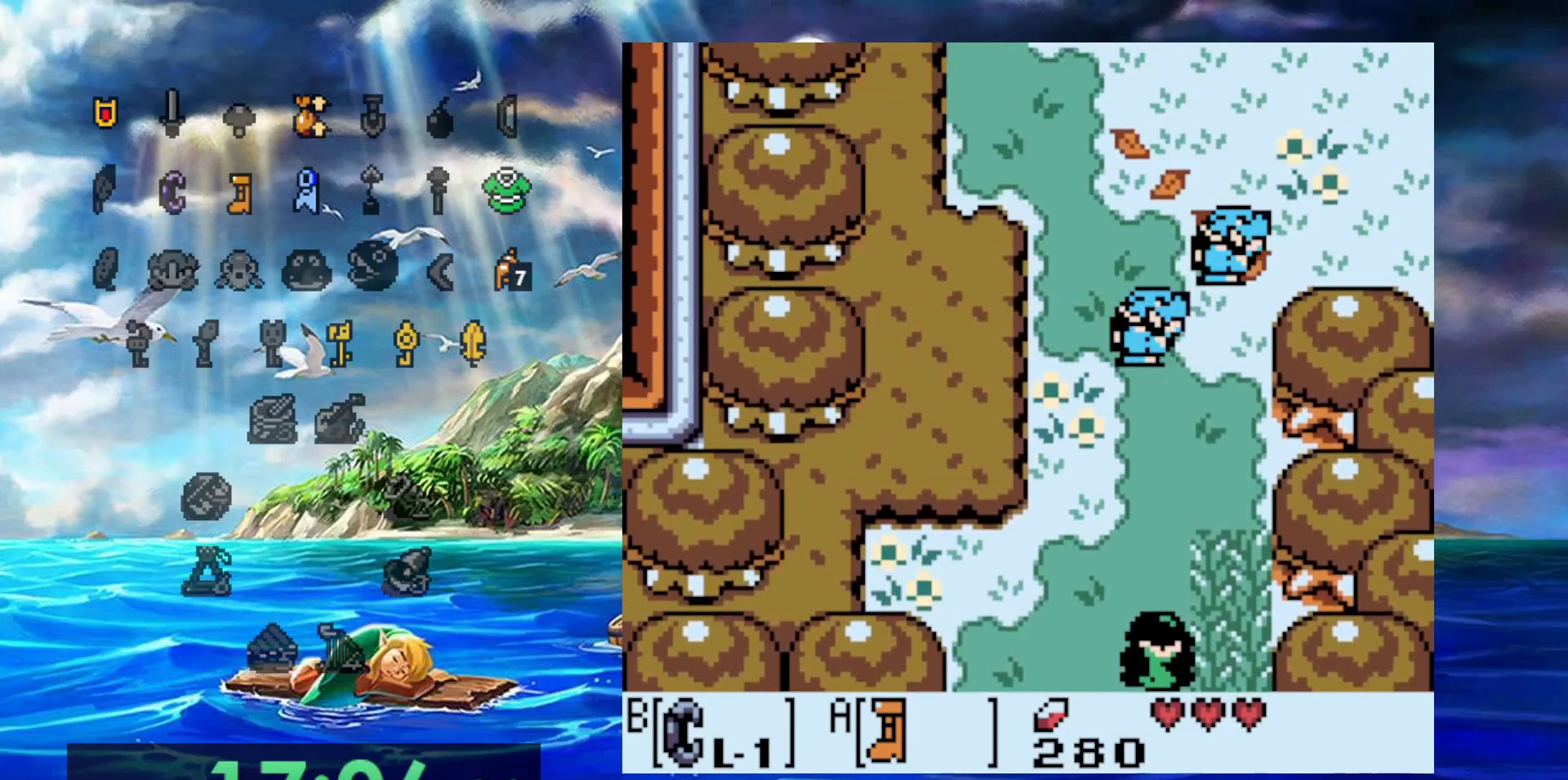
{"dt_ms": 500, "buttons": ["A"], "events": []}
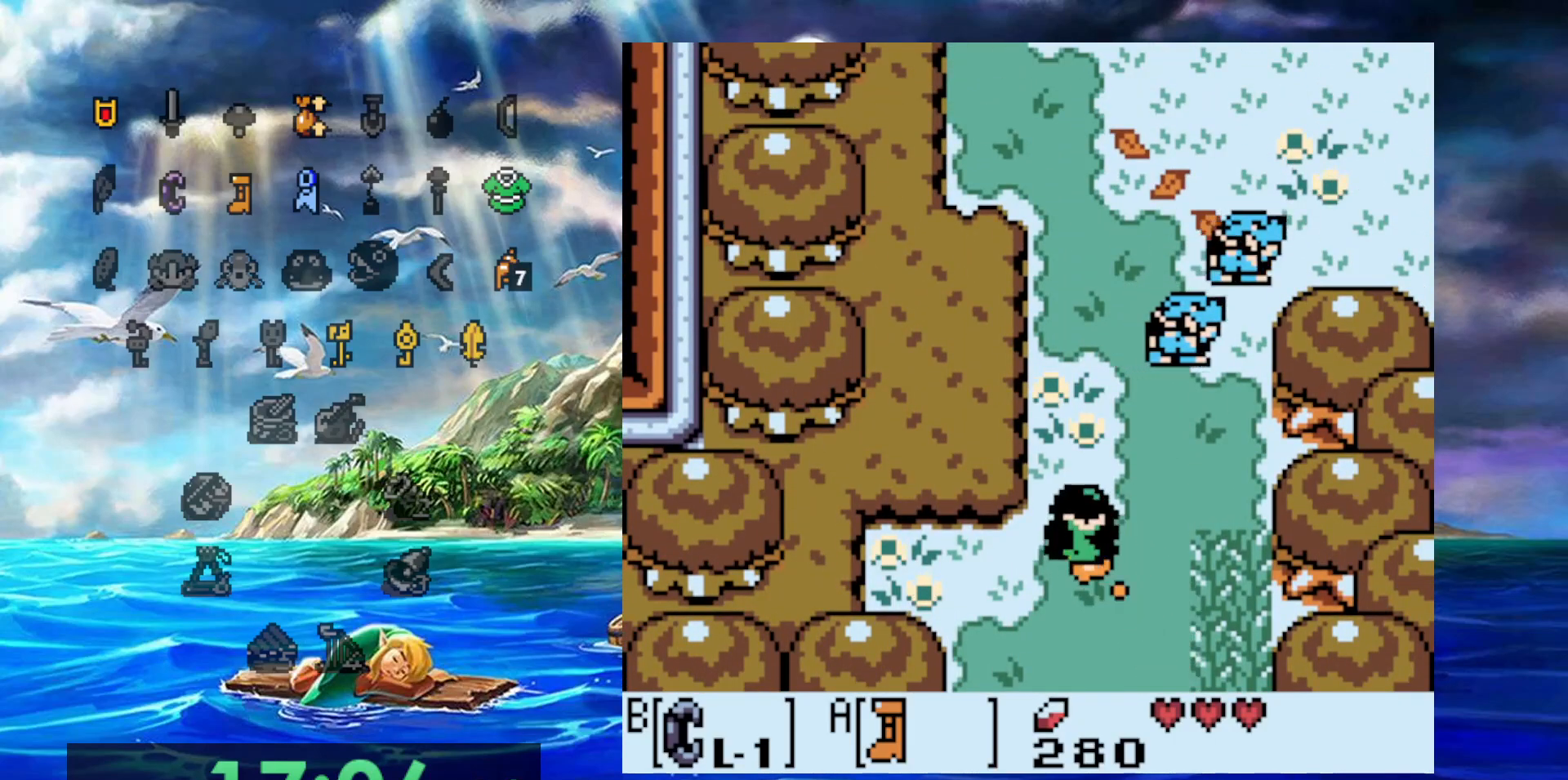
{"dt_ms": 500, "buttons": ["A"], "events": []}
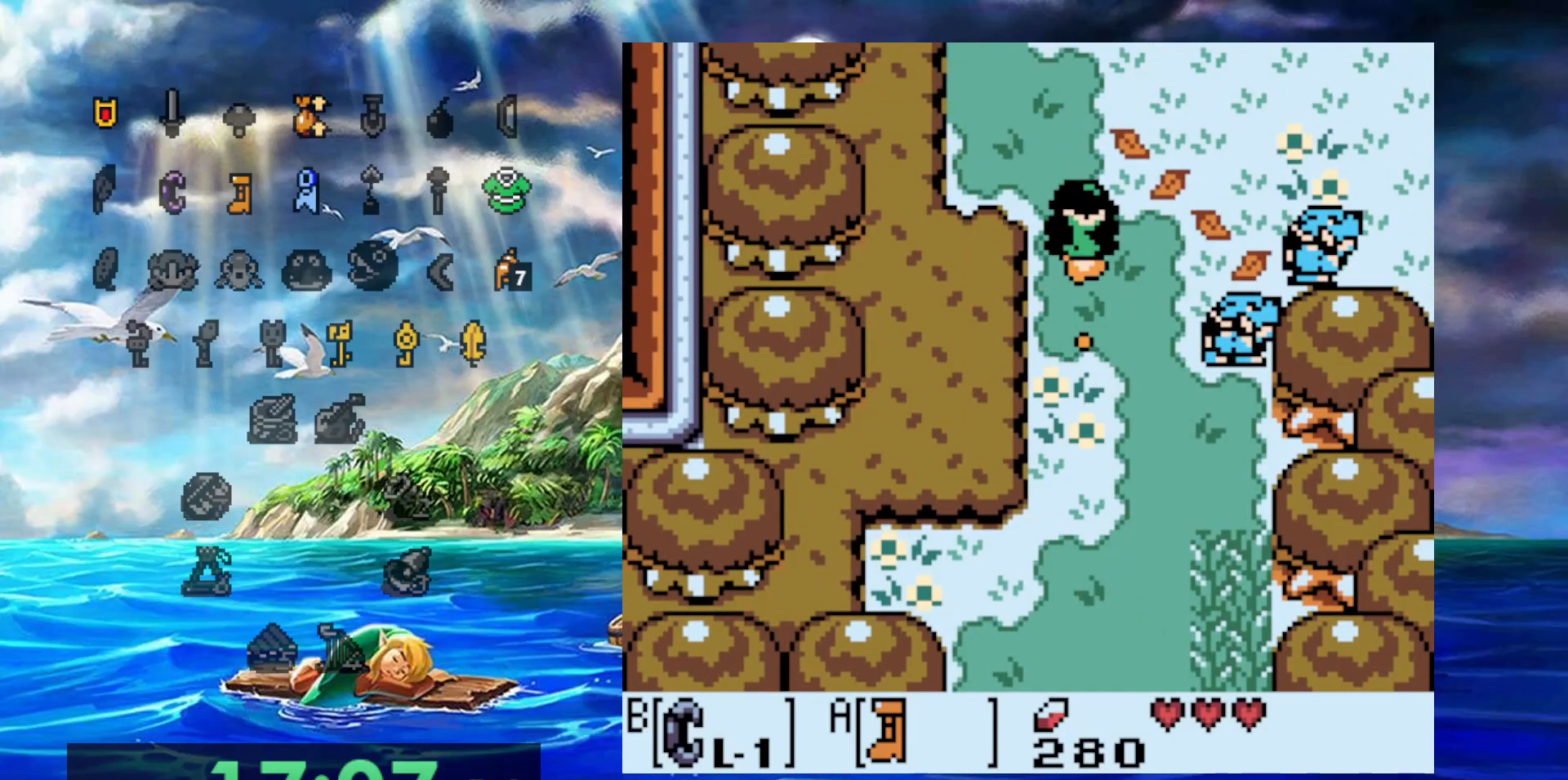
{"dt_ms": 500, "buttons": ["A", "DPAD_RIGHT"], "events": [[200, "DPAD_RIGHT", "down"]]}
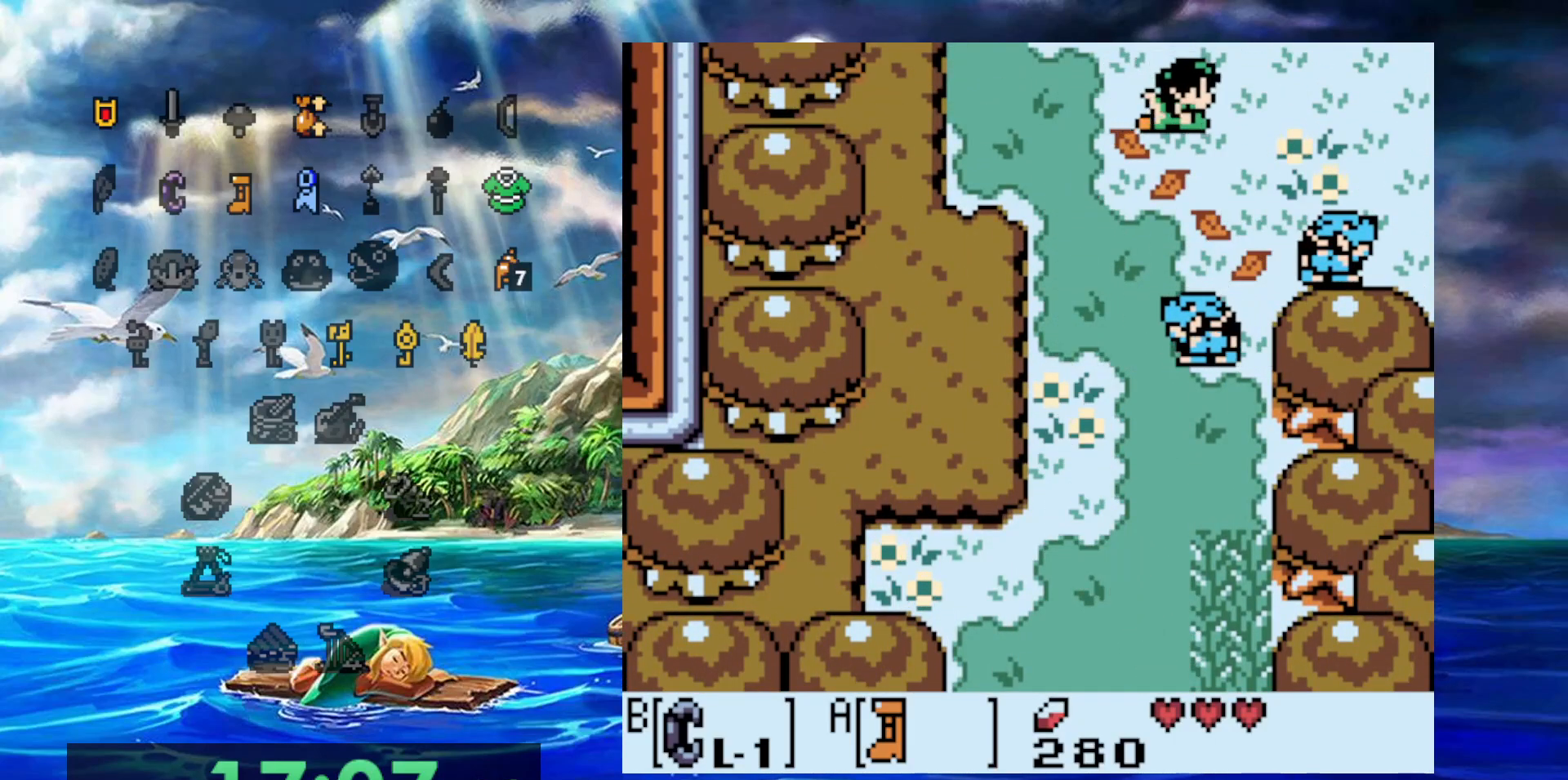
{"dt_ms": 500, "buttons": ["A", "DPAD_RIGHT"], "events": []}
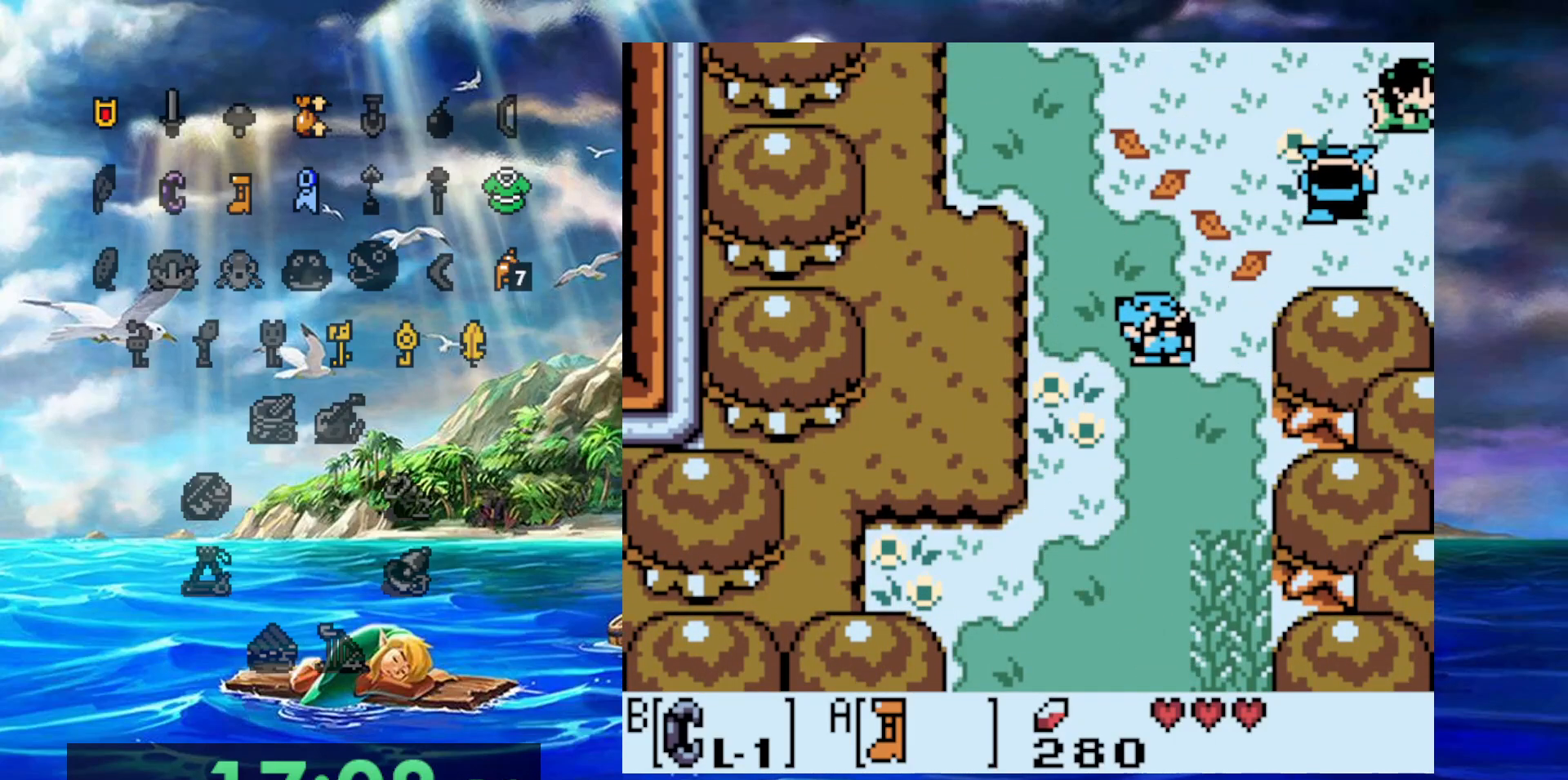
{"dt_ms": 500, "buttons": ["A", "DPAD_RIGHT"], "events": []}
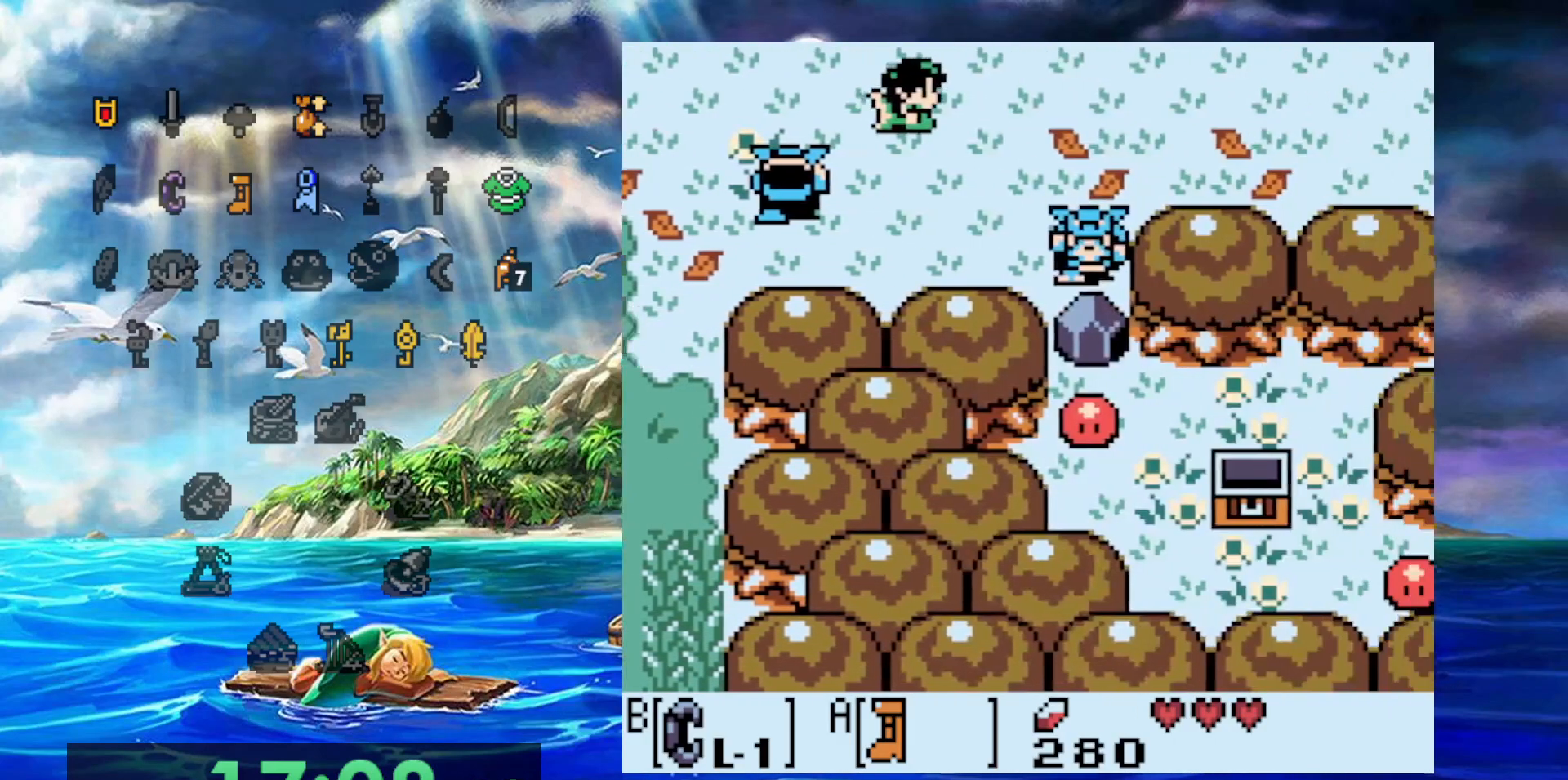
{"dt_ms": 500, "buttons": ["A", "DPAD_RIGHT"], "events": []}
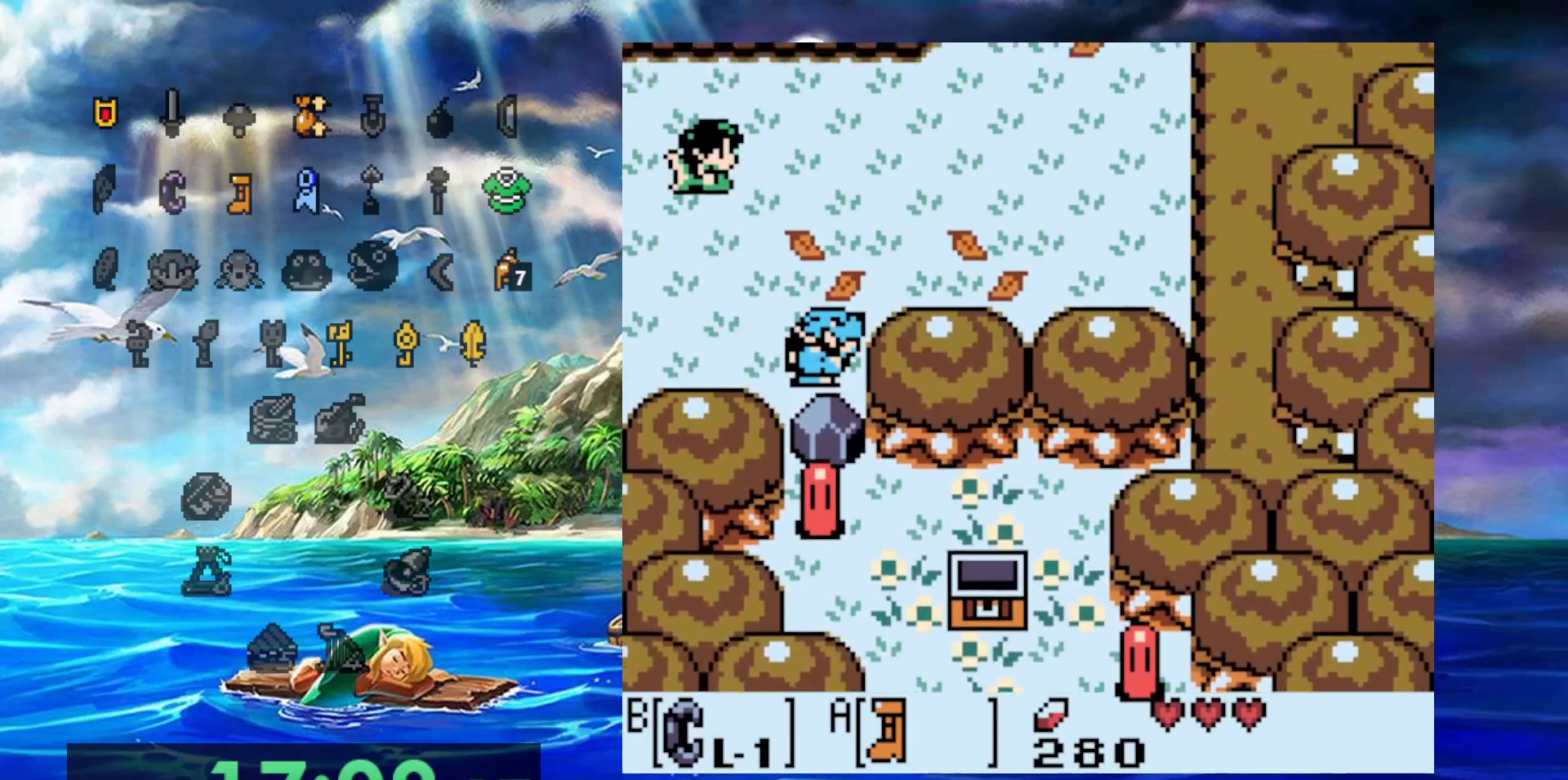
{"dt_ms": 500, "buttons": ["A", "DPAD_RIGHT"], "events": []}
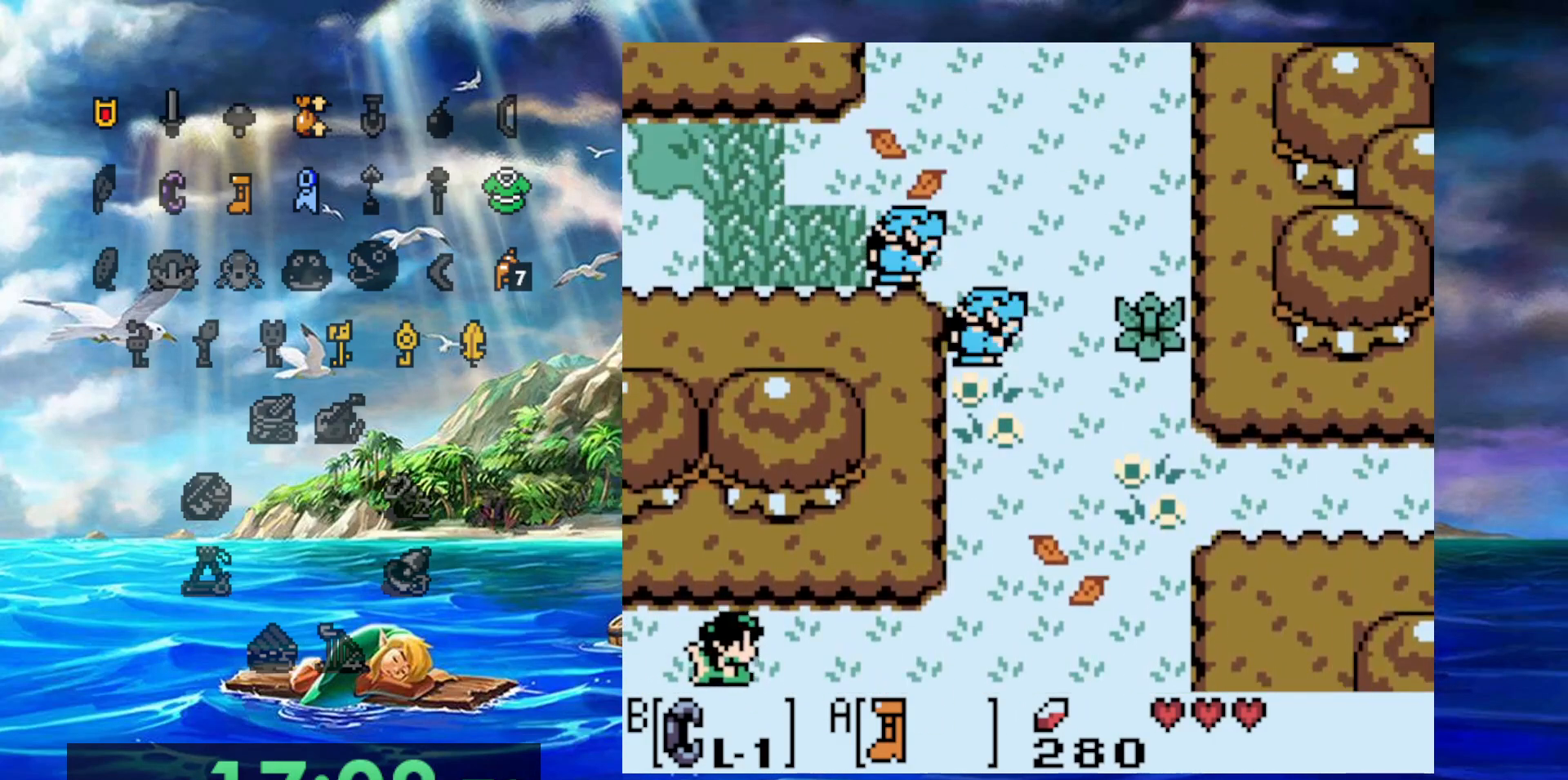
{"dt_ms": 500, "buttons": ["A", "DPAD_RIGHT"], "events": []}
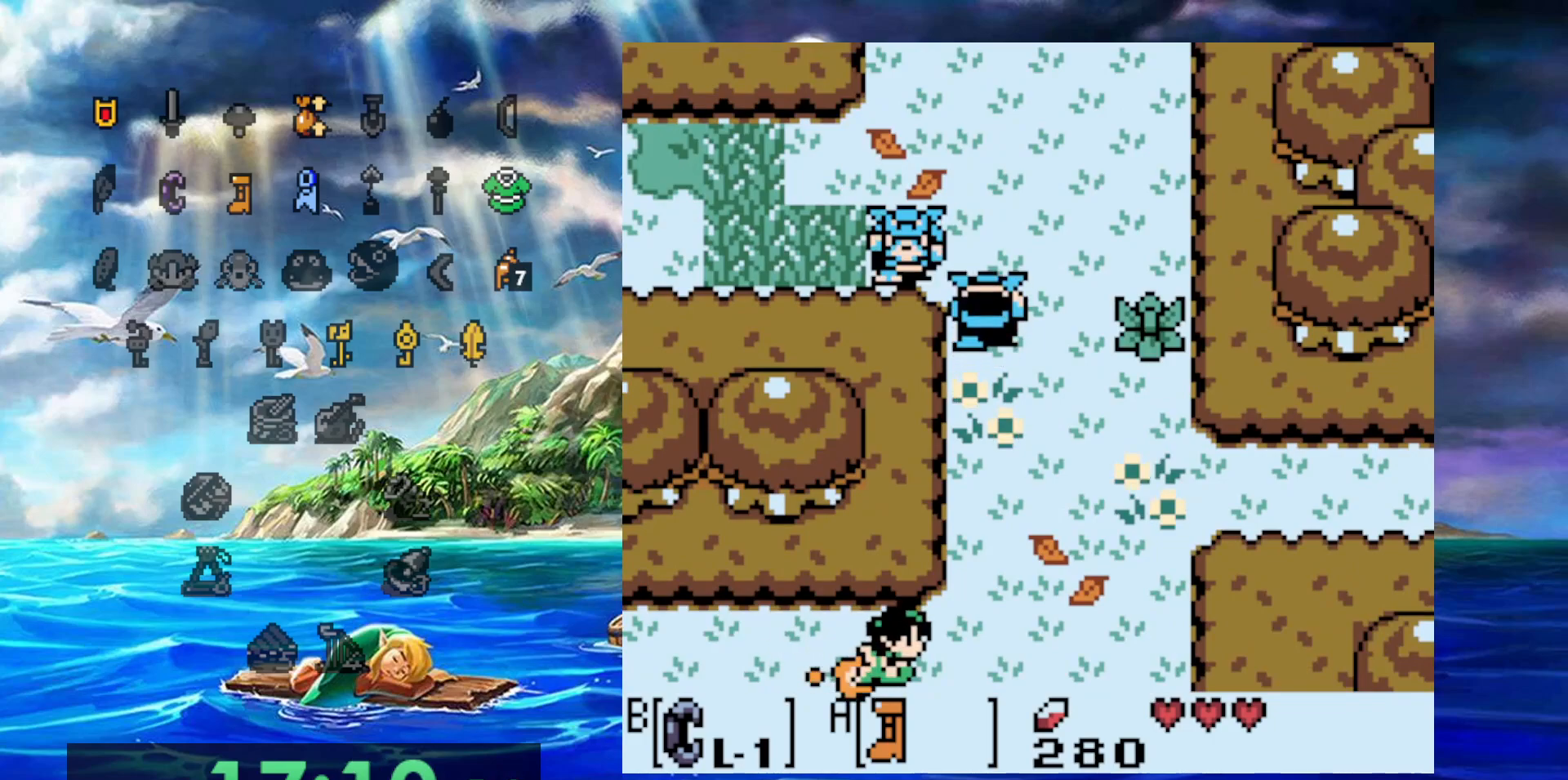
{"dt_ms": 500, "buttons": ["A"], "events": [[350, "DPAD_RIGHT", "up"]]}
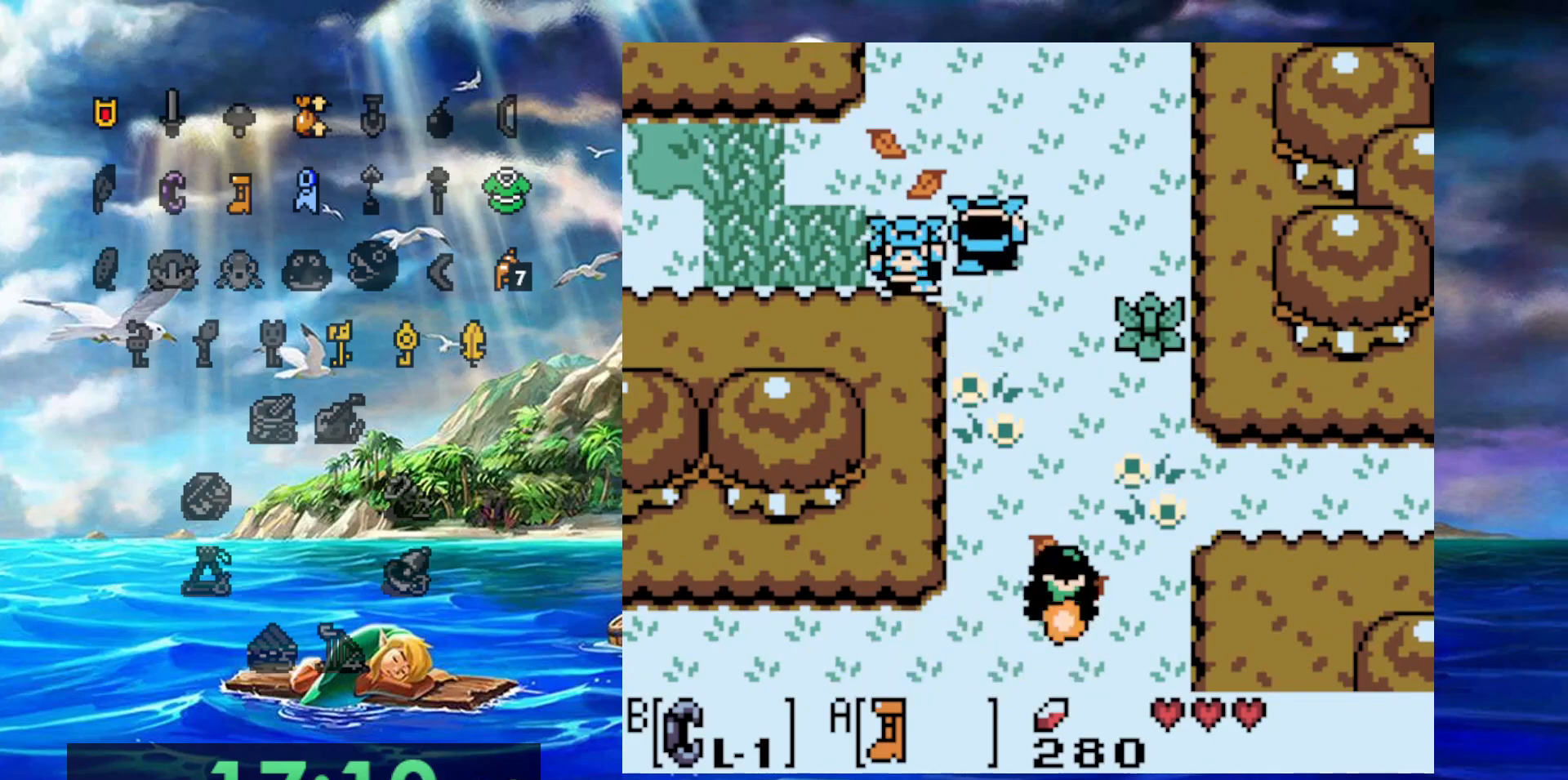
{"dt_ms": 500, "buttons": ["A", "DPAD_RIGHT"], "events": [[200, "DPAD_RIGHT", "down"]]}
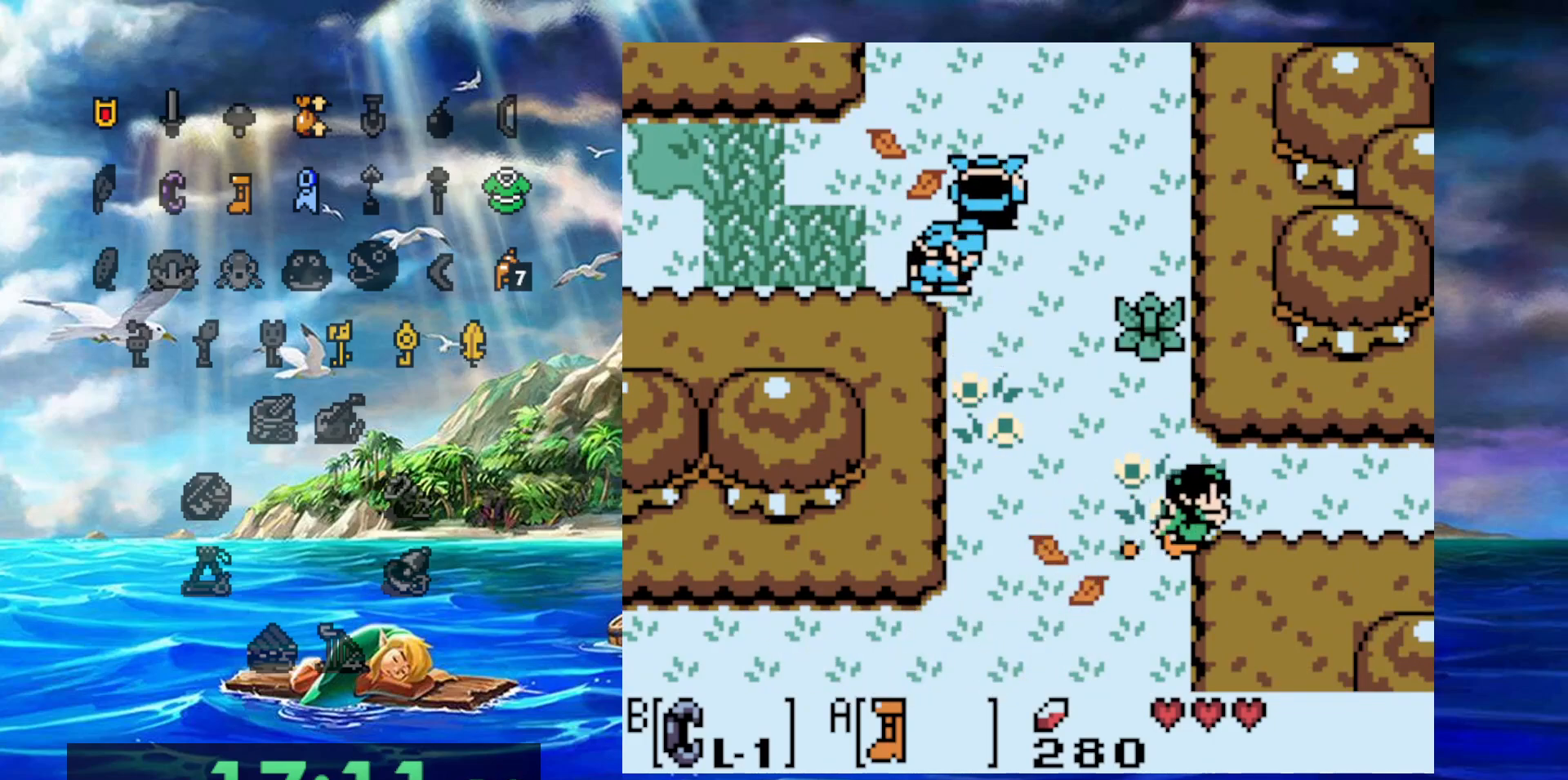
{"dt_ms": 500, "buttons": ["A", "DPAD_RIGHT"], "events": []}
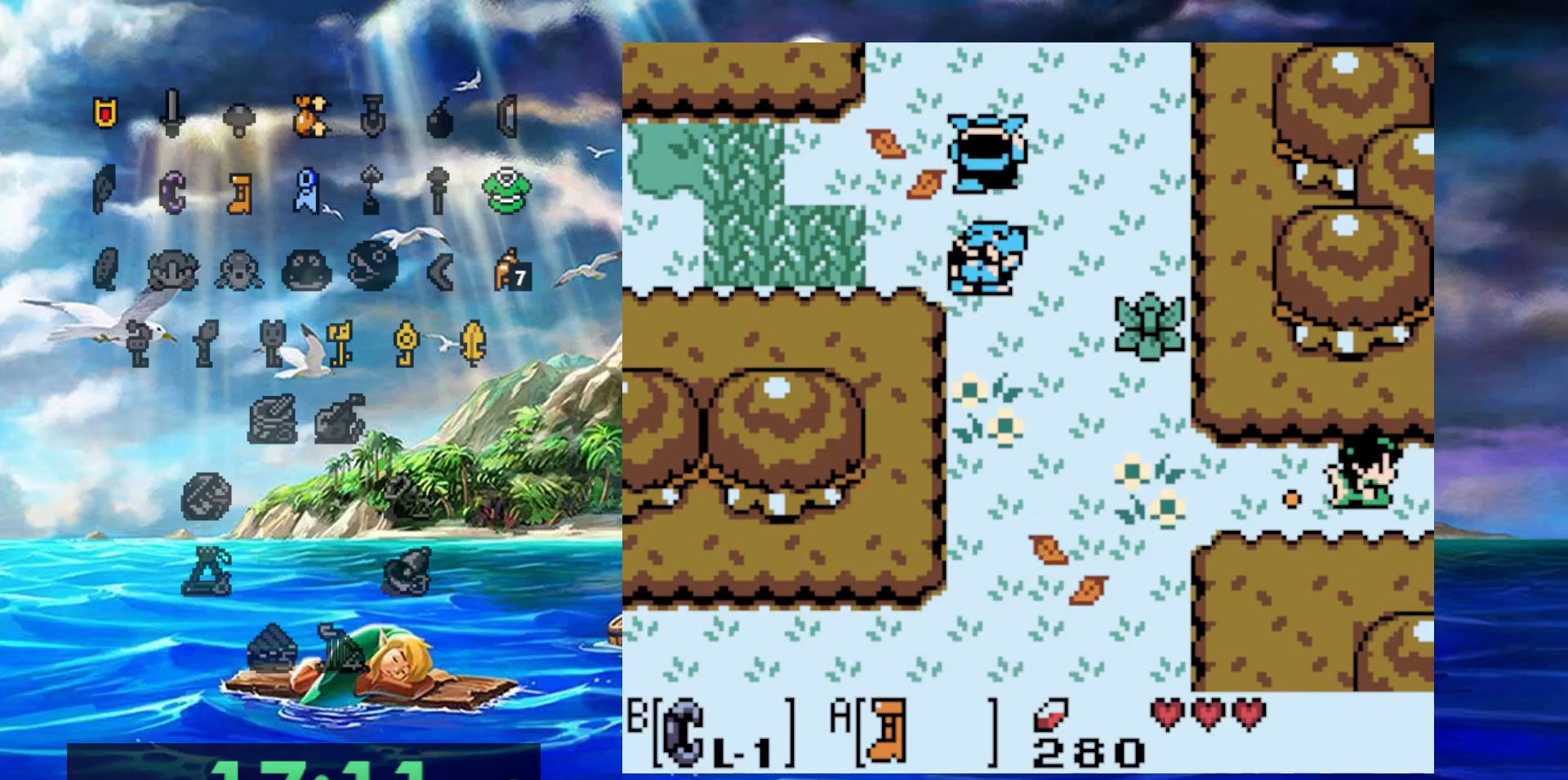
{"dt_ms": 500, "buttons": ["A", "DPAD_RIGHT"], "events": []}
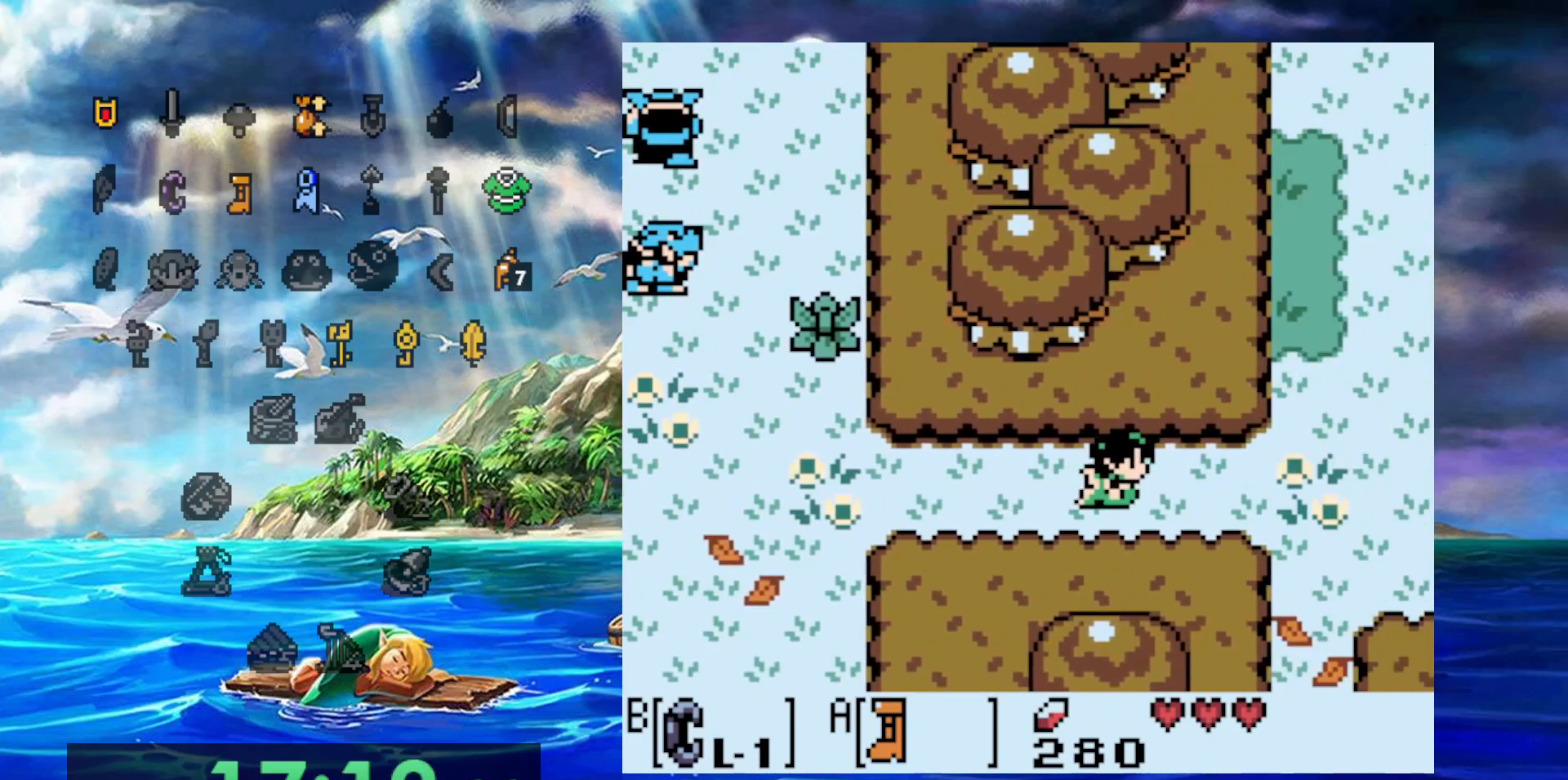
{"dt_ms": 500, "buttons": ["A", "DPAD_RIGHT"], "events": []}
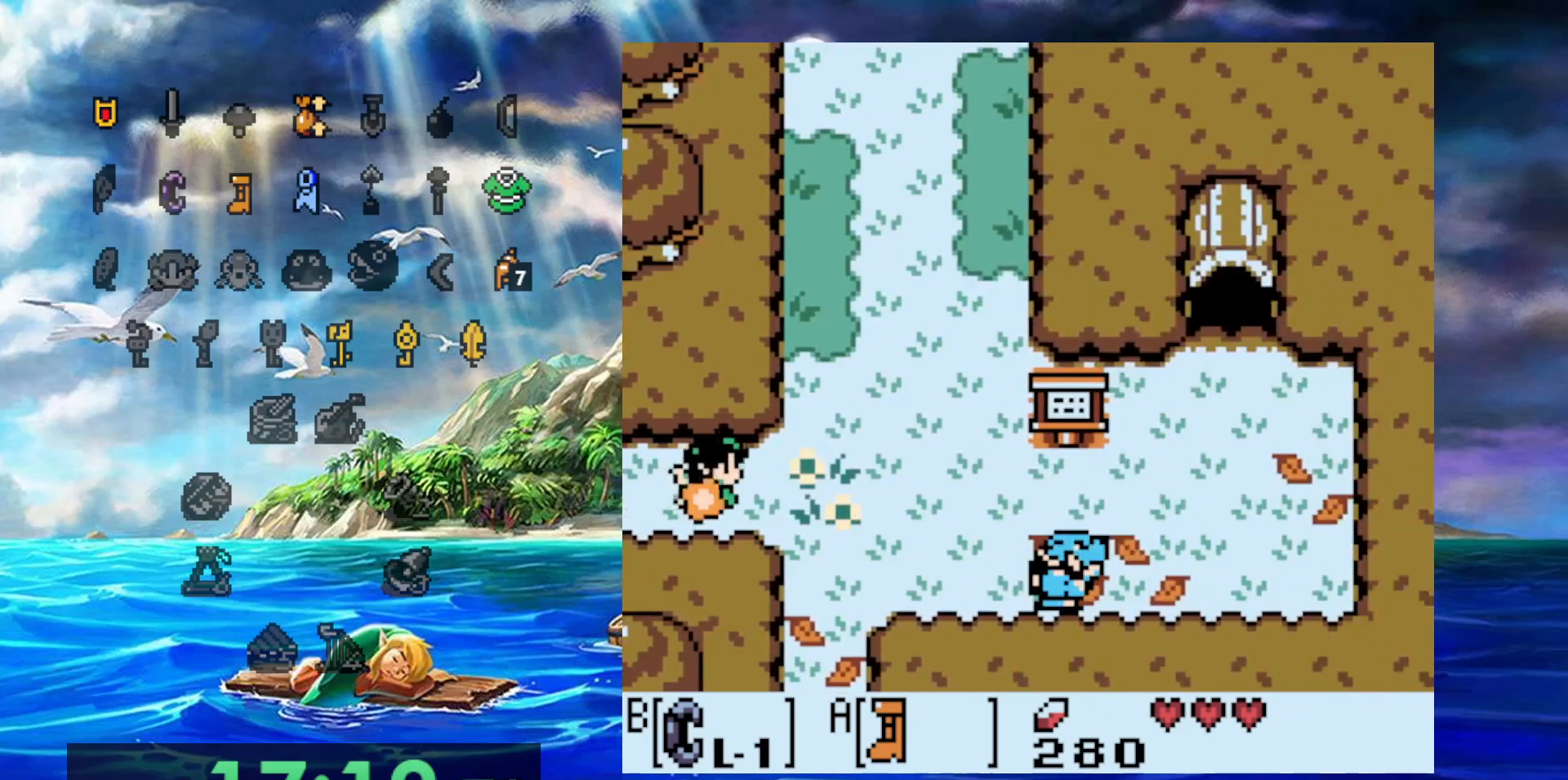
{"dt_ms": 500, "buttons": ["A"], "events": [[417, "DPAD_RIGHT", "up"]]}
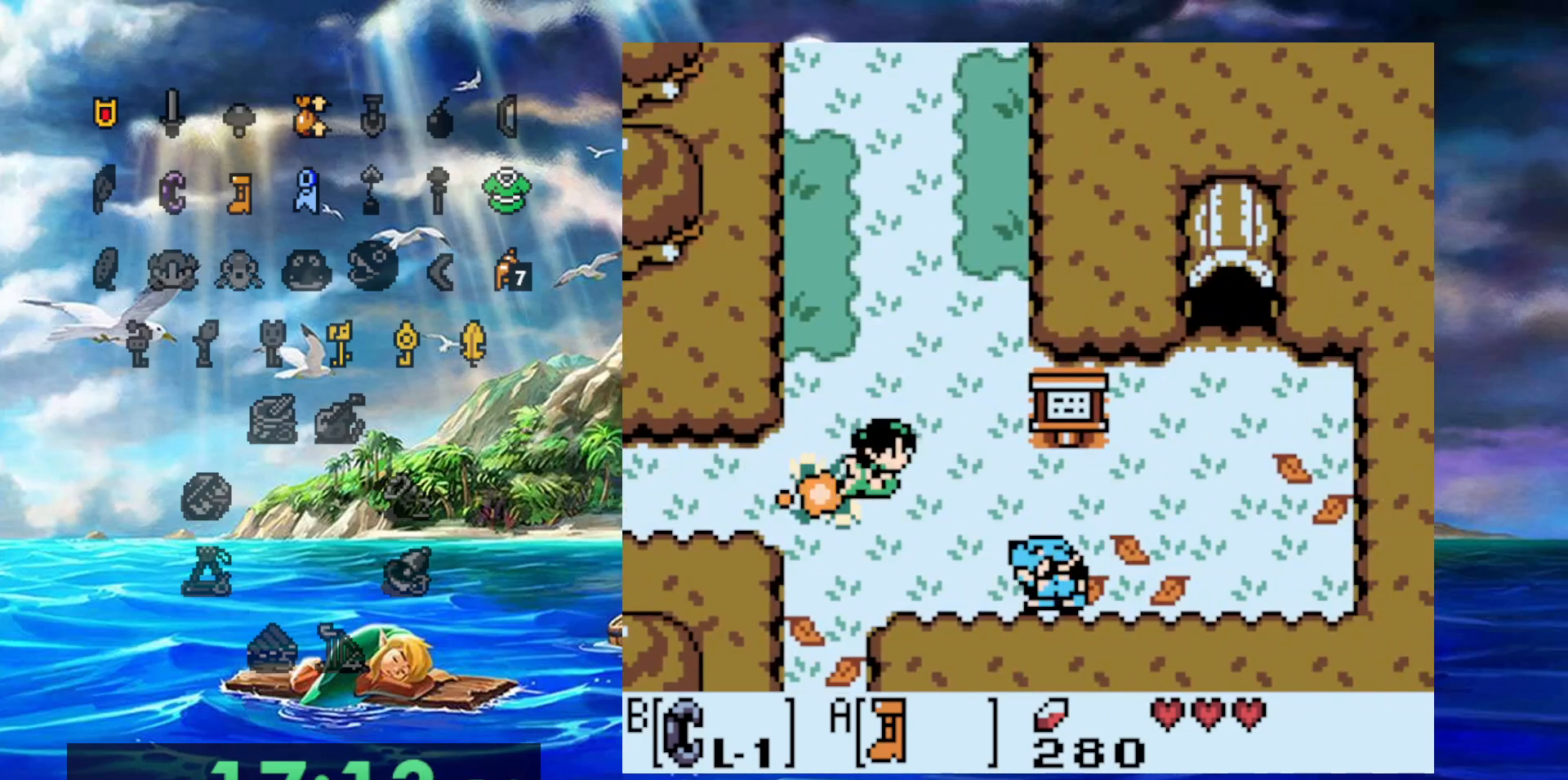
{"dt_ms": 500, "buttons": [], "events": [[467, "A", "up"]]}